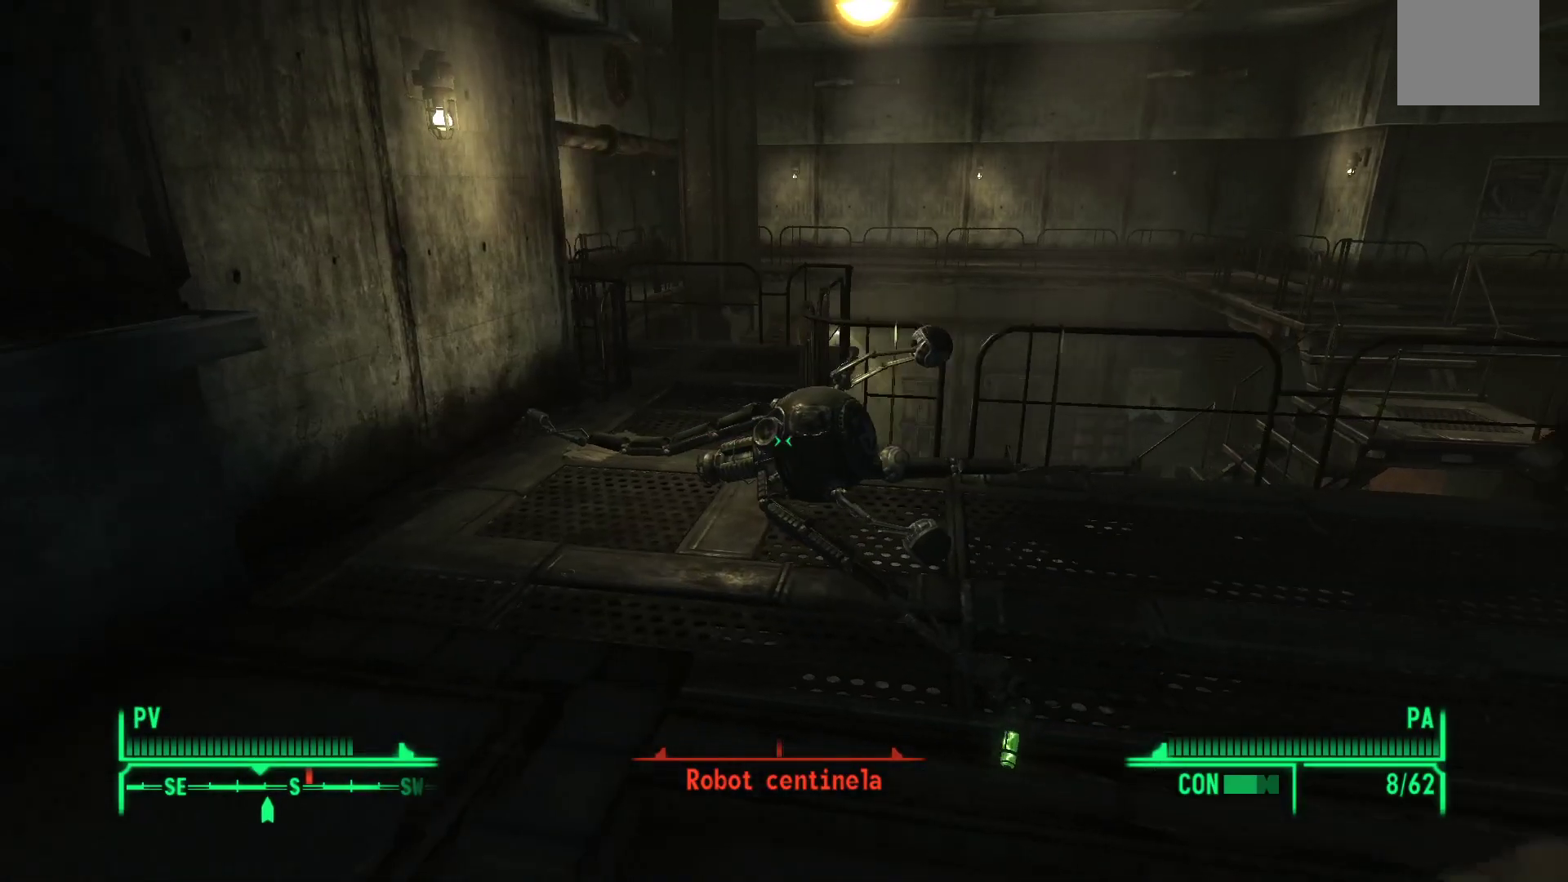
Gameplay with a controller (Xbox layout); each line is a JSON object with the inputs held at the frame after it. "events" lists button and stick changes between this image and that frame as [ms after this image, input, new state], when the widget could be followed in between.
{"buttons": [], "left_stick": "up", "right_stick": "center", "events": [[283, "right_stick", "right"], [300, "left_stick", "up-right"], [417, "left_stick", "up"], [483, "right_stick", "center"]]}
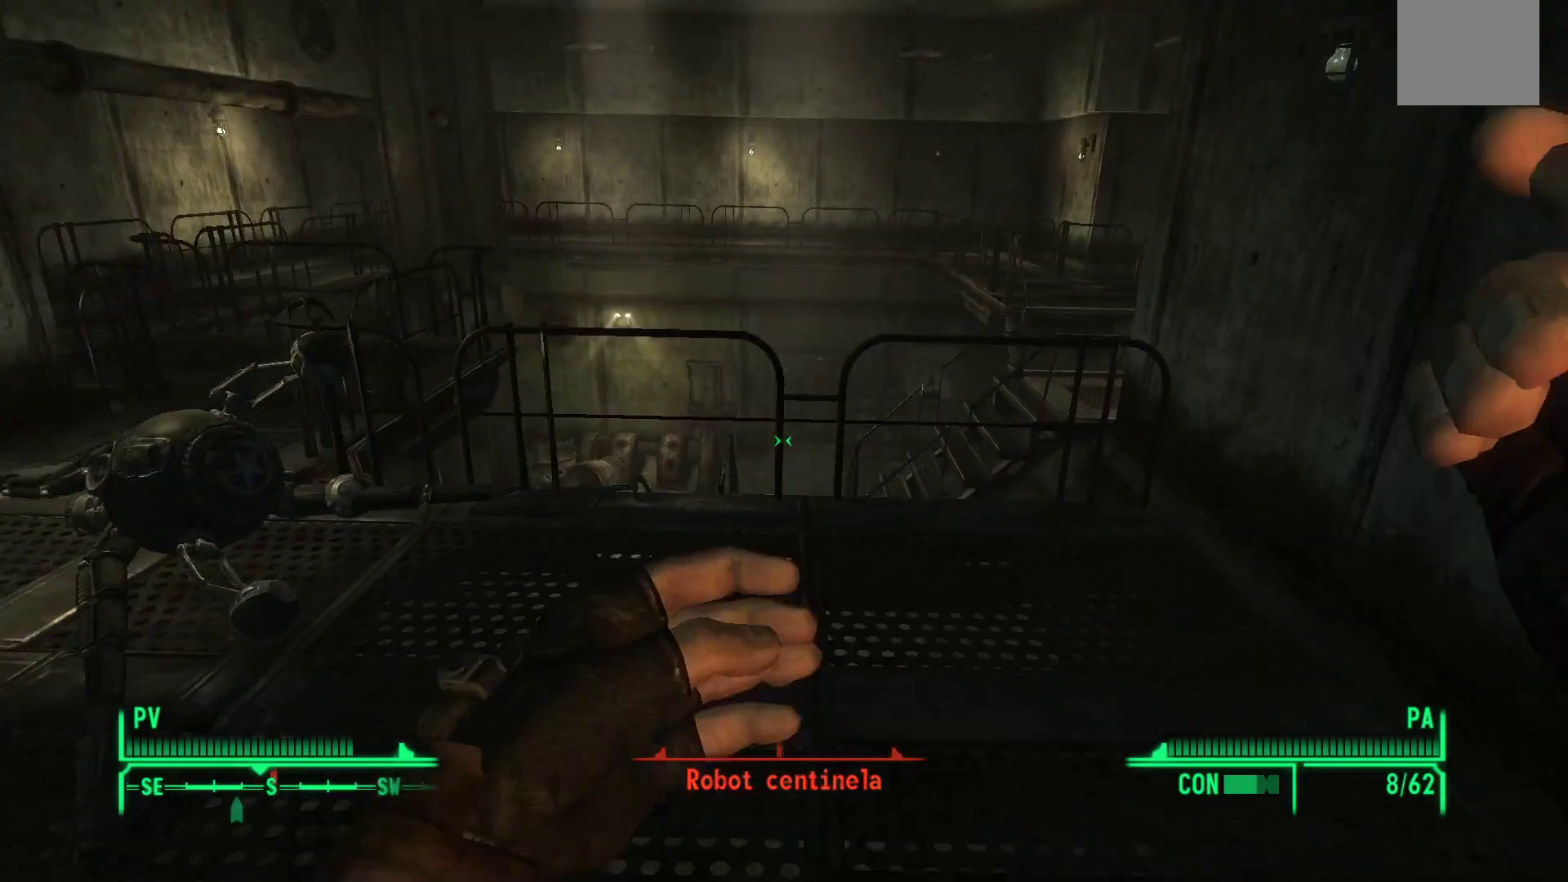
{"buttons": [], "left_stick": "center", "right_stick": "down-right", "events": [[50, "left_stick", "up-left"], [283, "left_stick", "up"], [317, "right_stick", "down-right"], [450, "left_stick", "center"]]}
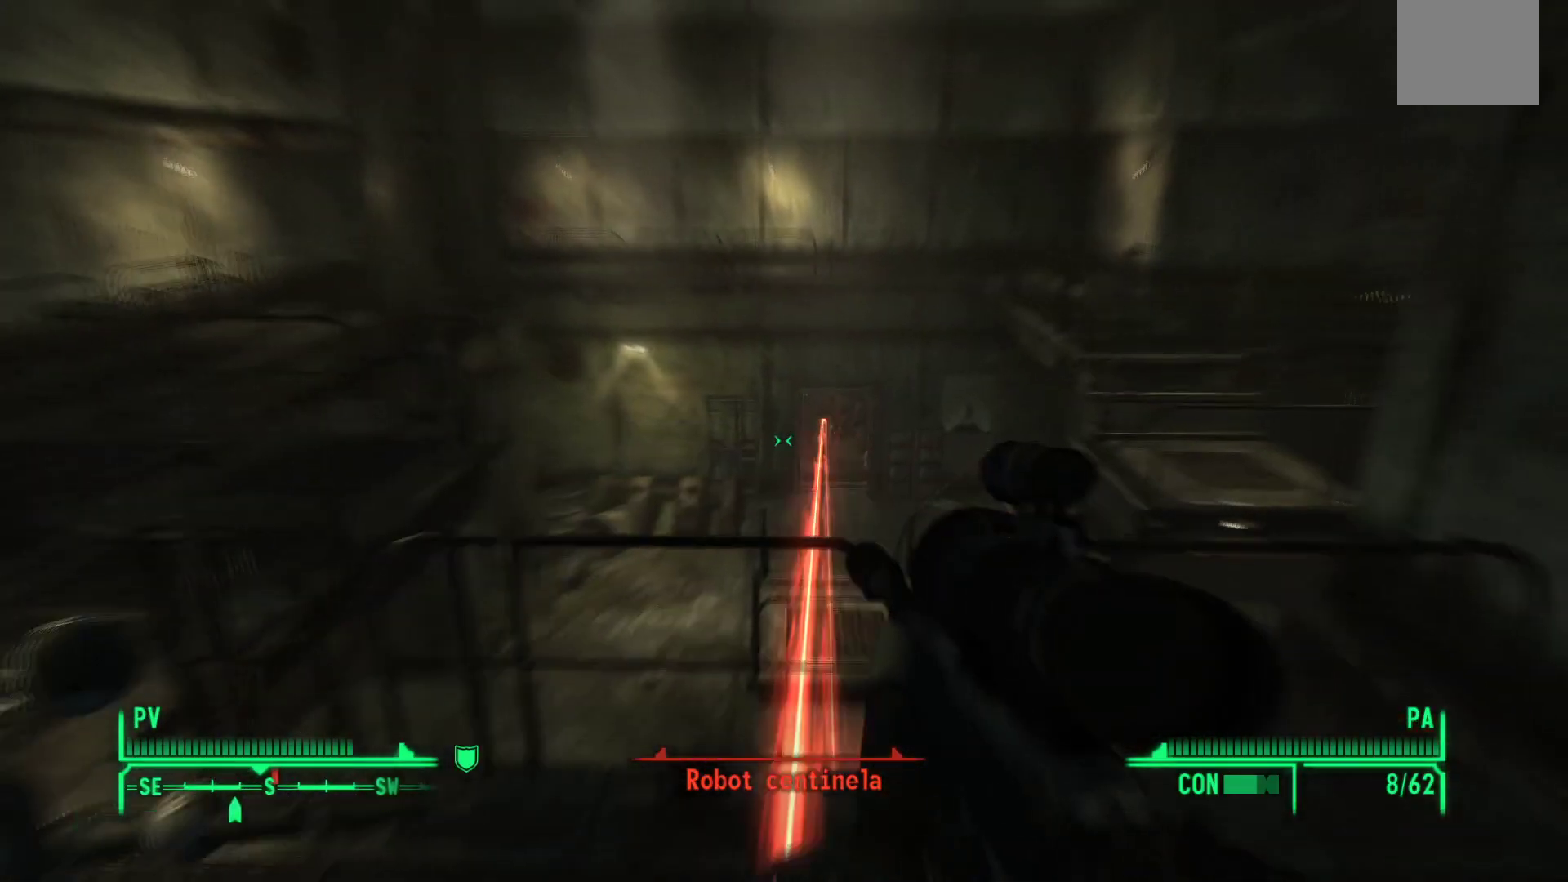
{"buttons": [], "left_stick": "center", "right_stick": "center", "events": [[117, "left_stick", "up-right"], [233, "R2", "down"], [283, "right_stick", "center"], [333, "left_stick", "center"], [417, "R2", "up"]]}
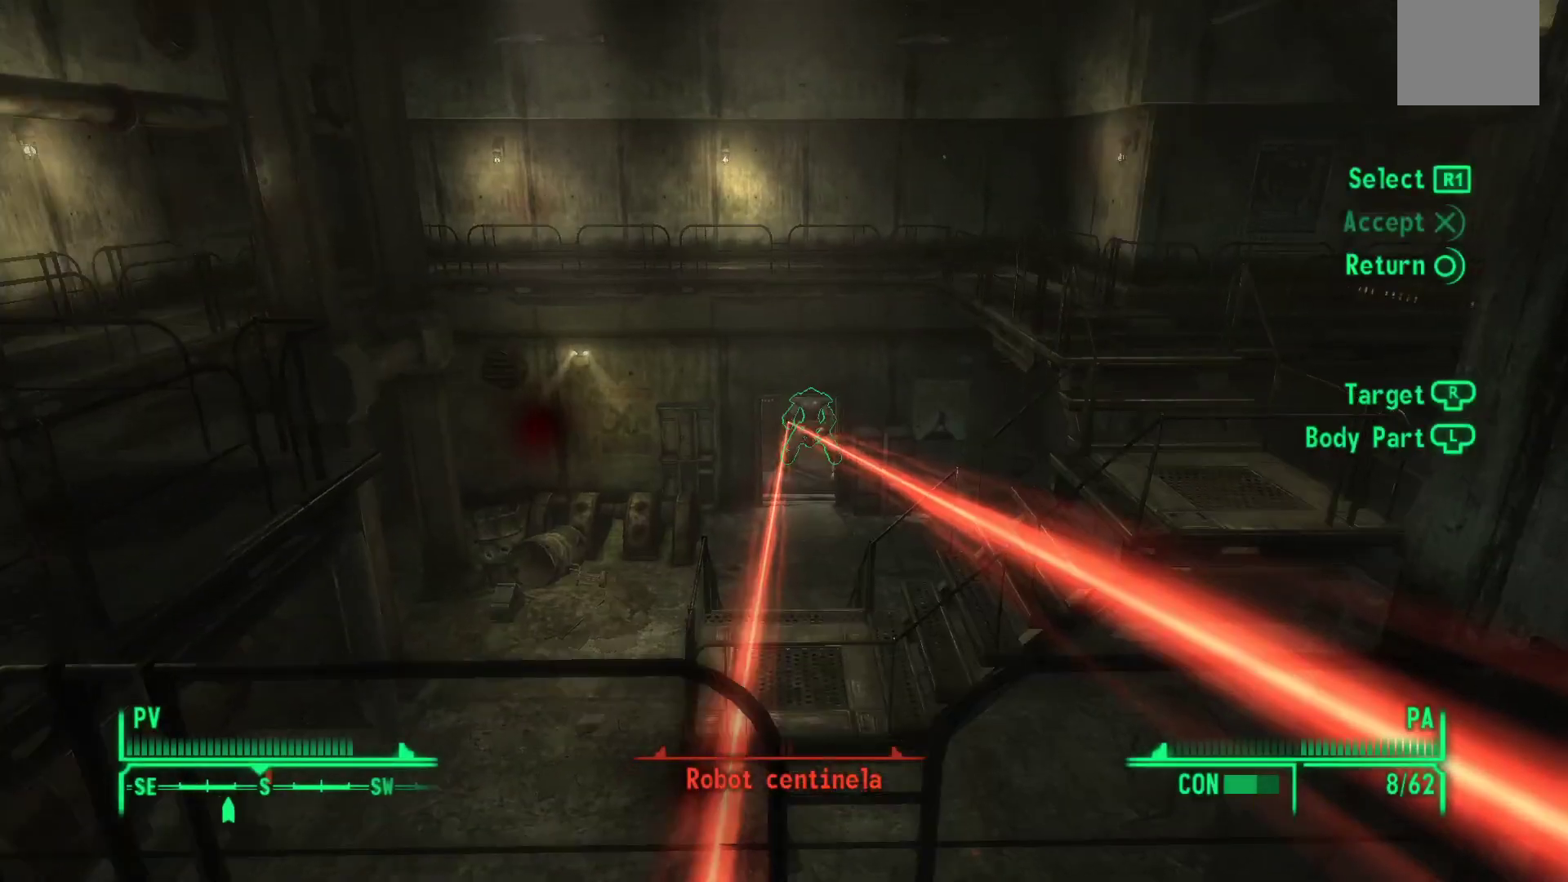
{"buttons": [], "left_stick": "center", "right_stick": "center", "events": []}
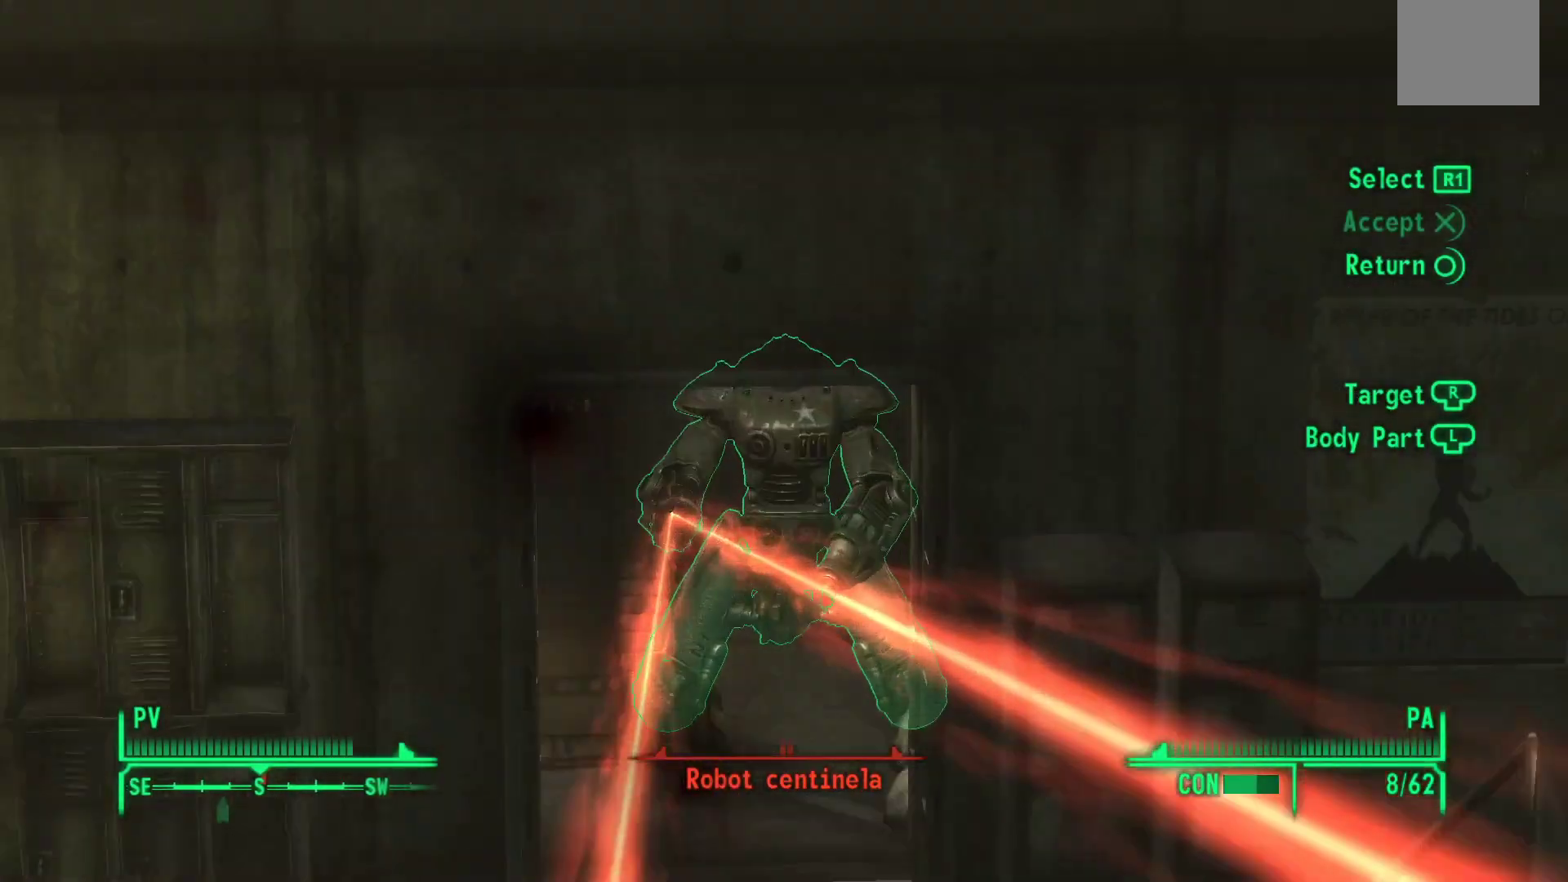
{"buttons": [], "left_stick": "center", "right_stick": "center", "events": []}
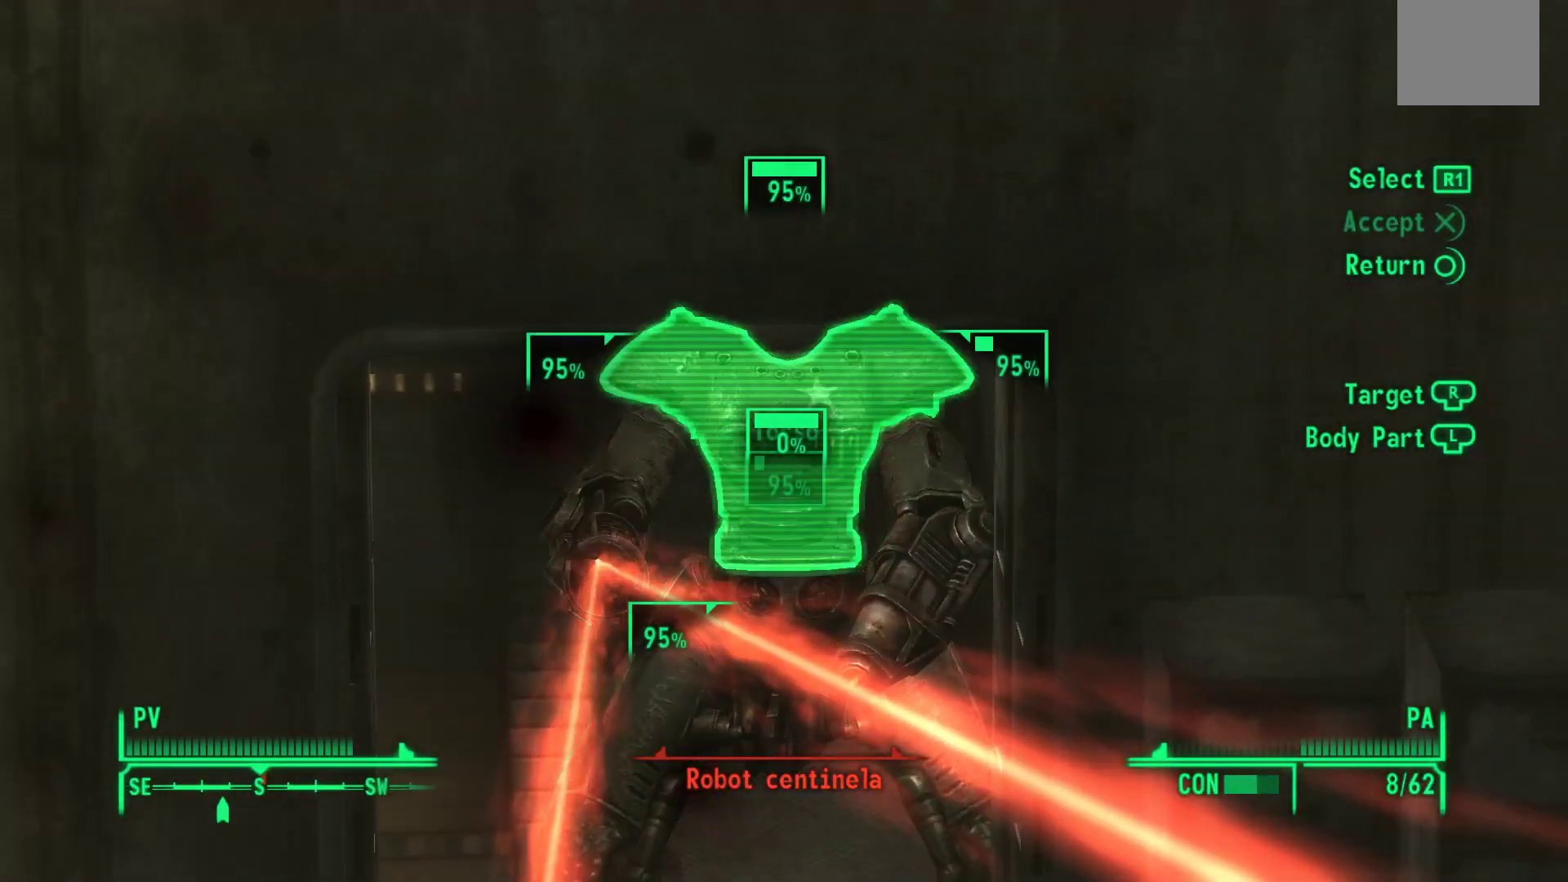
{"buttons": [], "left_stick": "center", "right_stick": "center", "events": []}
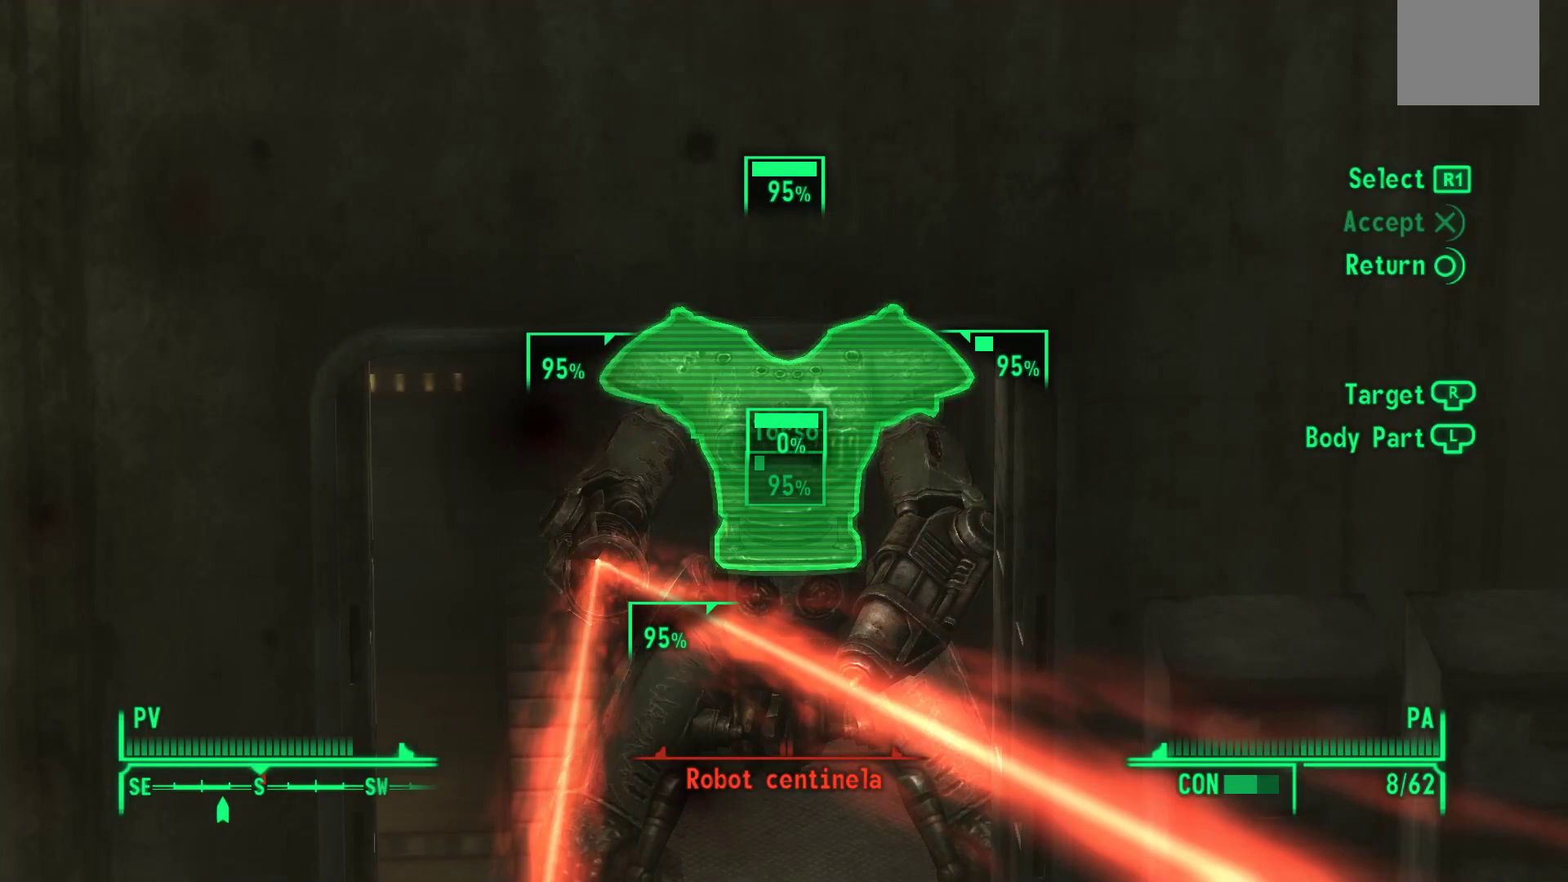
{"buttons": [], "left_stick": "center", "right_stick": "center", "events": []}
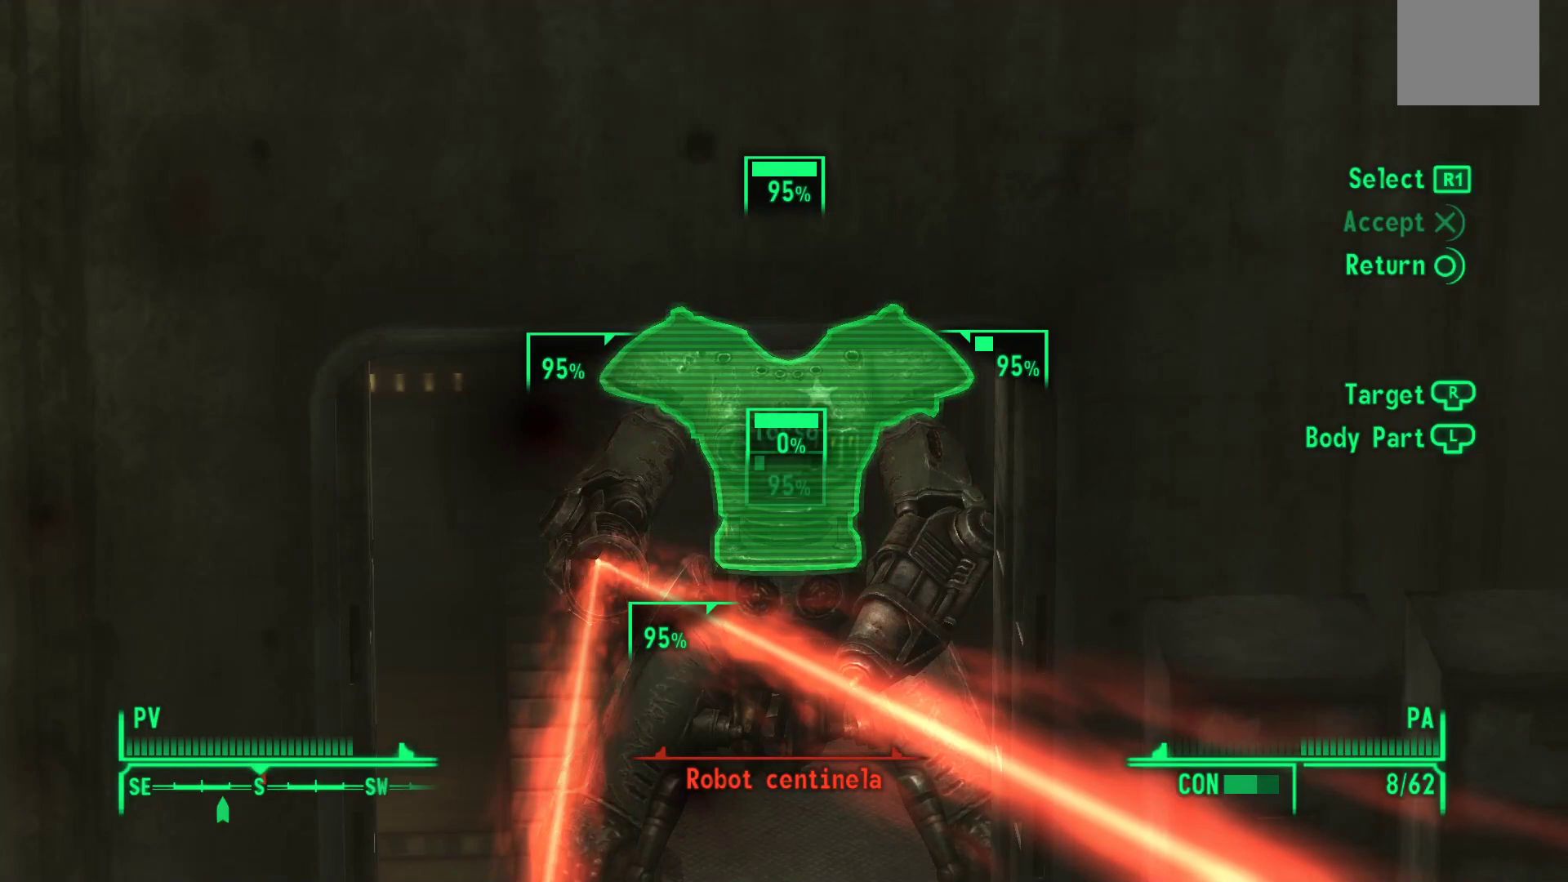
{"buttons": [], "left_stick": "center", "right_stick": "center", "events": []}
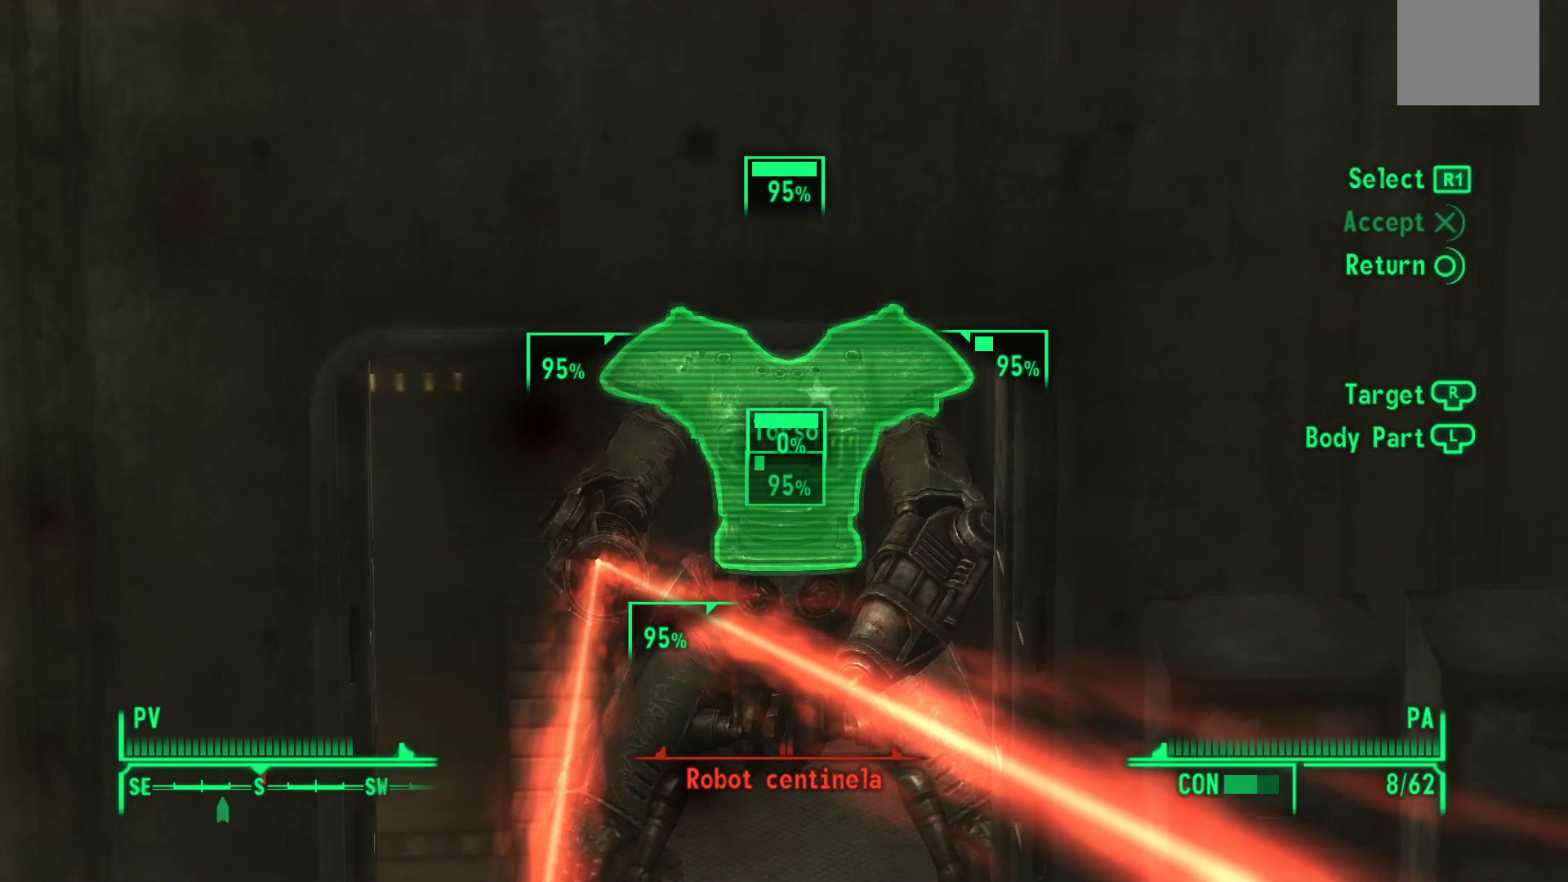
{"buttons": ["R1"], "left_stick": "center", "right_stick": "center", "events": [[133, "R1", "down"], [233, "R1", "up"], [317, "R1", "down"], [400, "R1", "up"], [500, "R1", "down"]]}
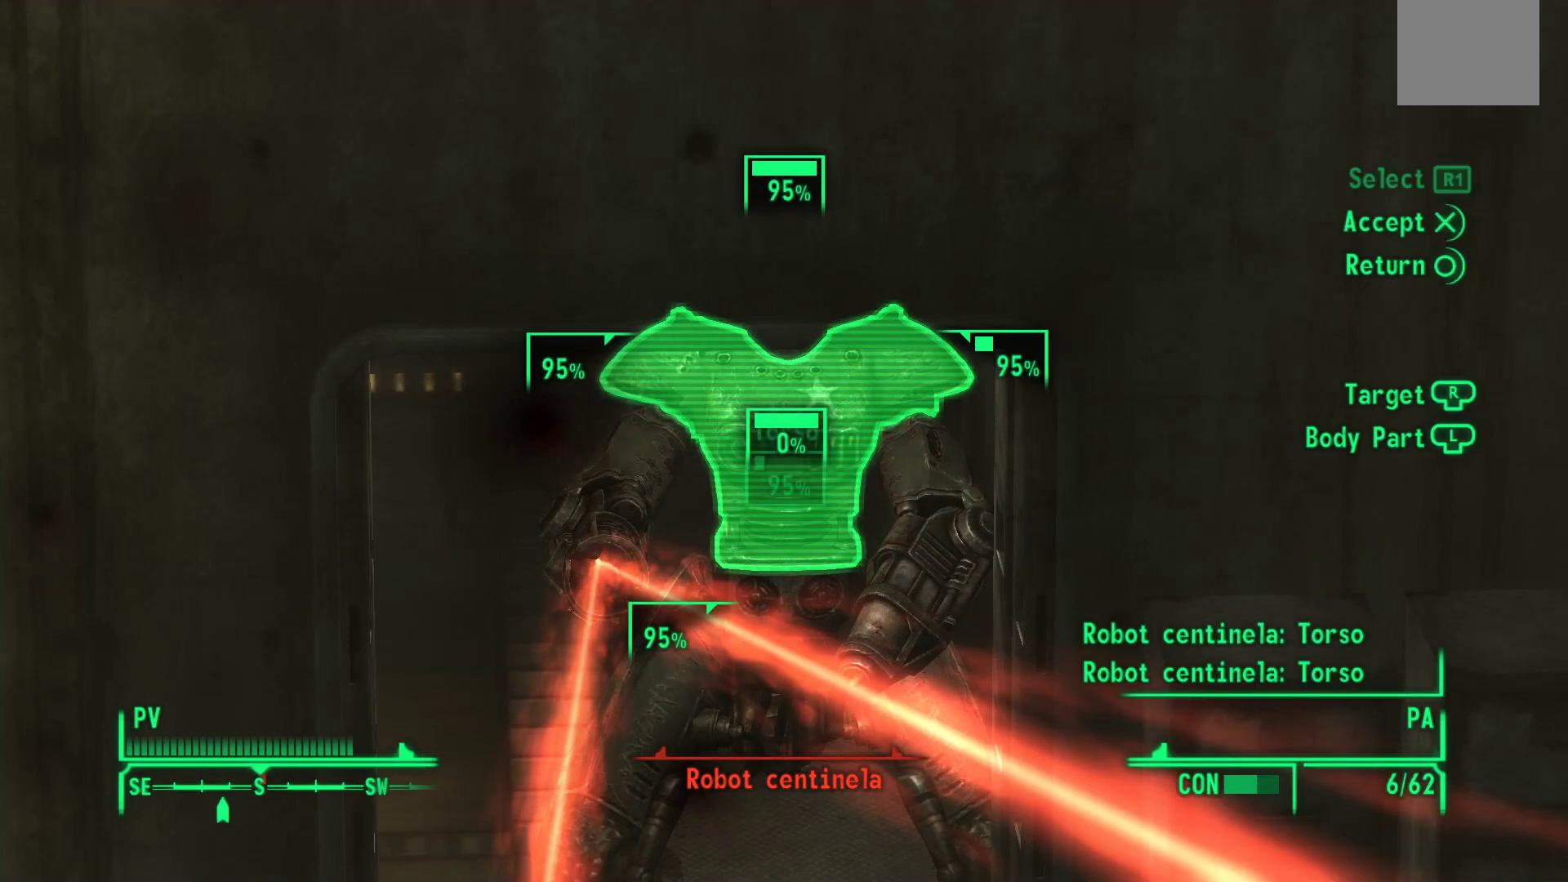
{"buttons": [], "left_stick": "center", "right_stick": "center", "events": [[67, "R1", "up"], [167, "R1", "down"], [217, "R1", "up"], [317, "R1", "down"], [400, "R1", "up"]]}
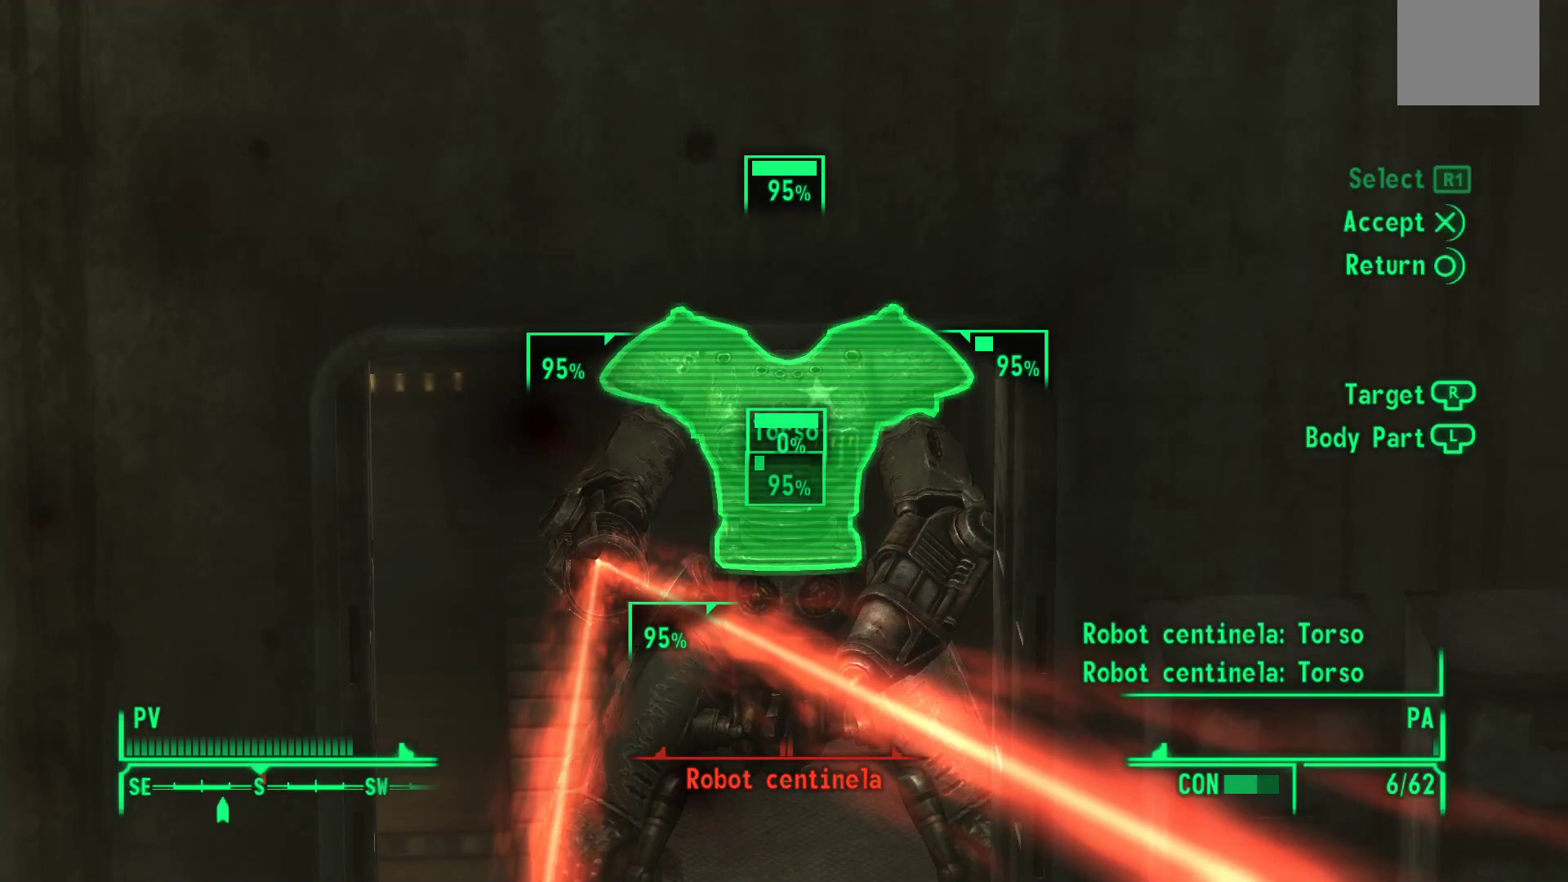
{"buttons": [], "left_stick": "center", "right_stick": "center", "events": [[83, "A", "down"], [200, "A", "up"]]}
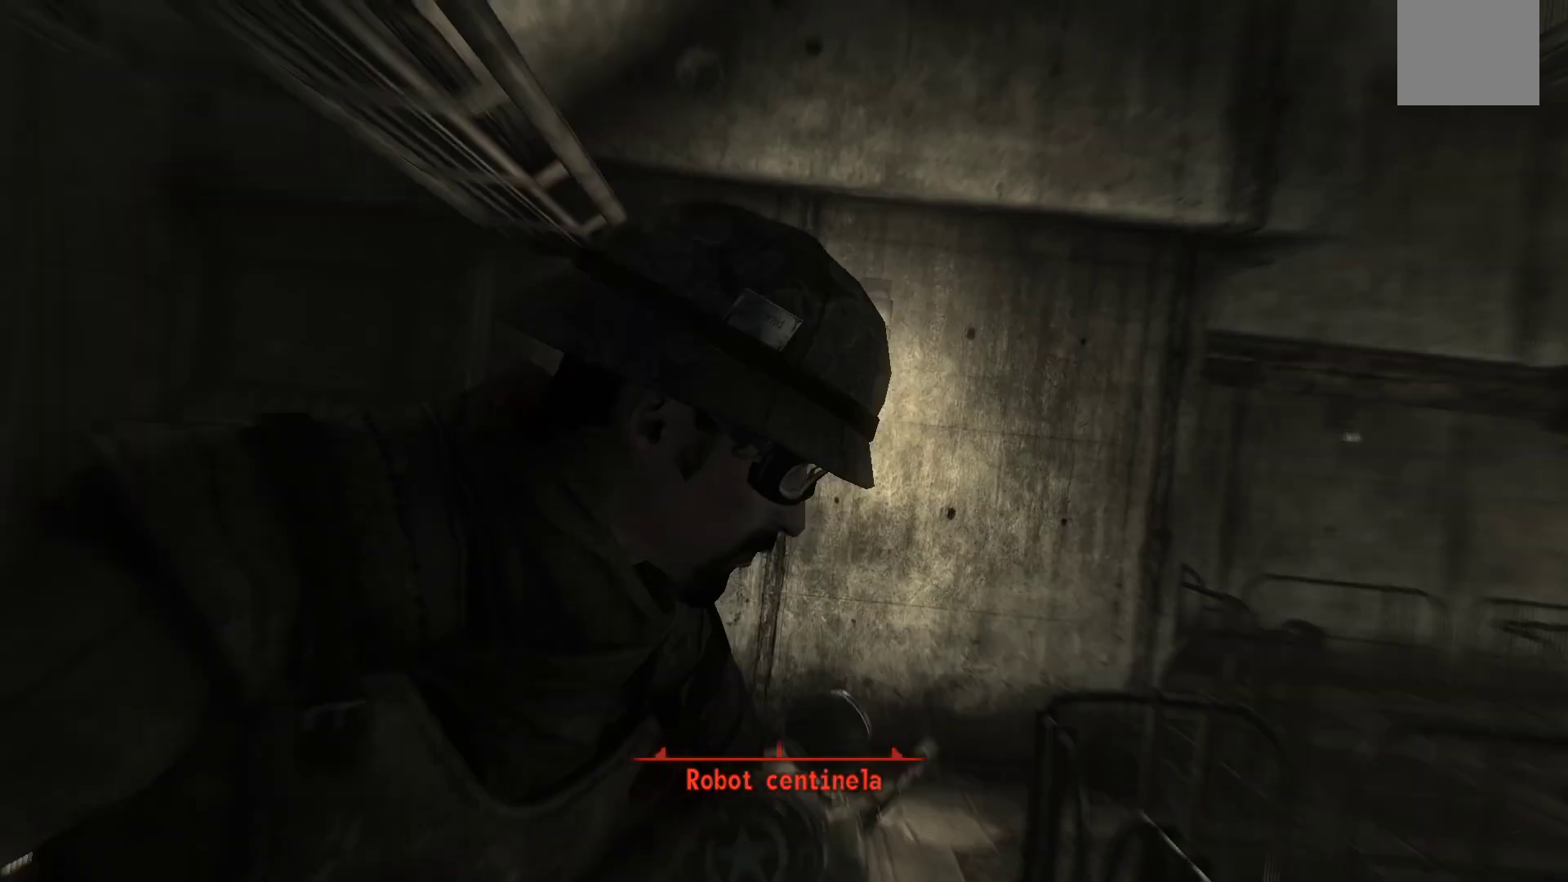
{"buttons": [], "left_stick": "center", "right_stick": "center", "events": []}
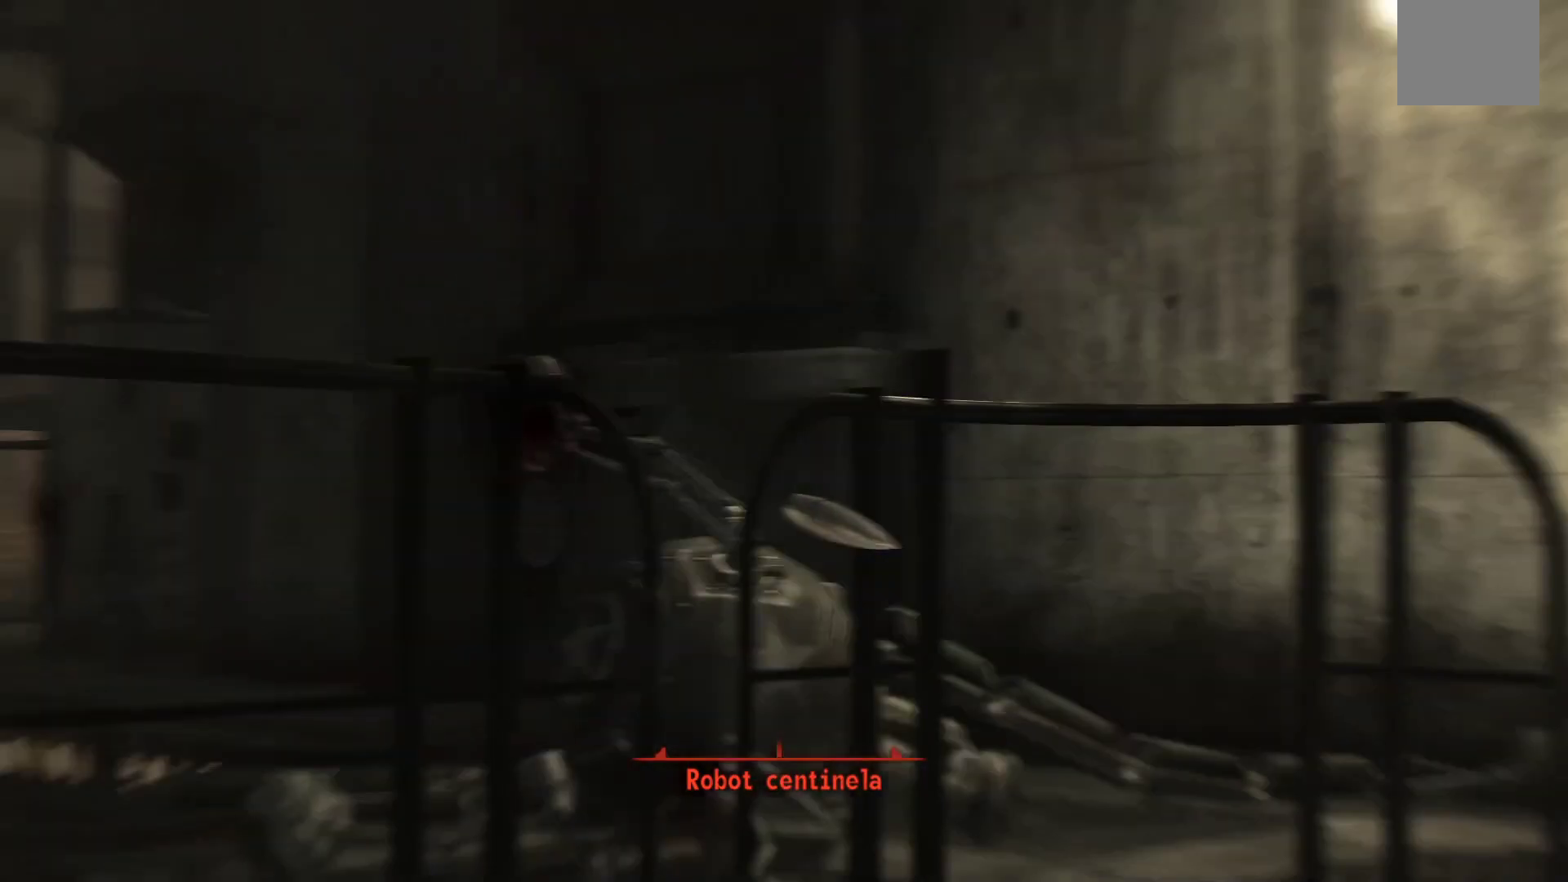
{"buttons": [], "left_stick": "center", "right_stick": "center", "events": []}
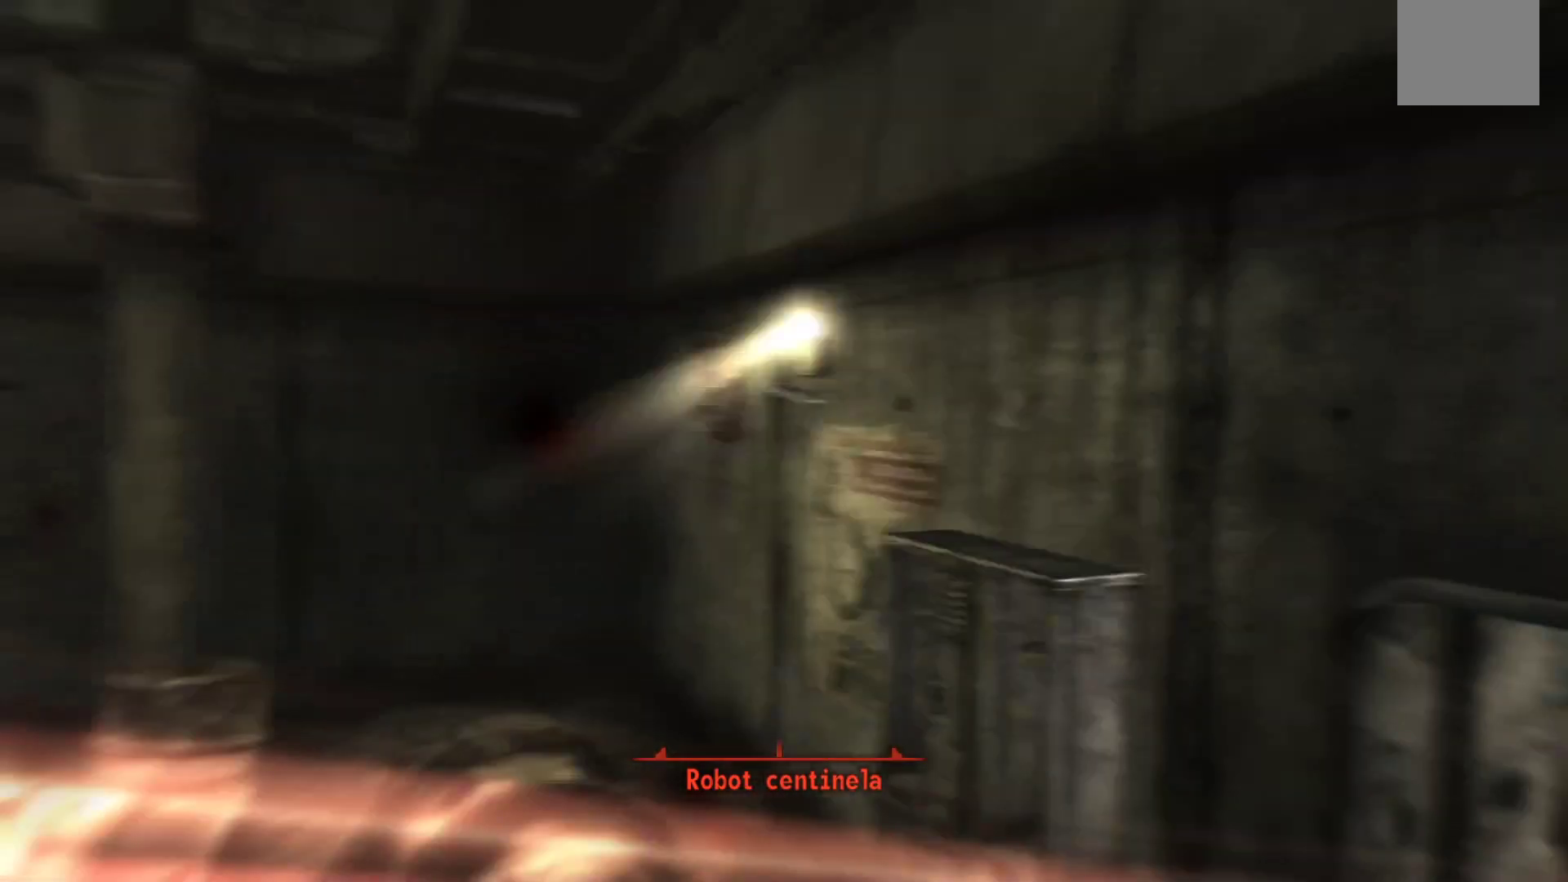
{"buttons": [], "left_stick": "center", "right_stick": "center", "events": []}
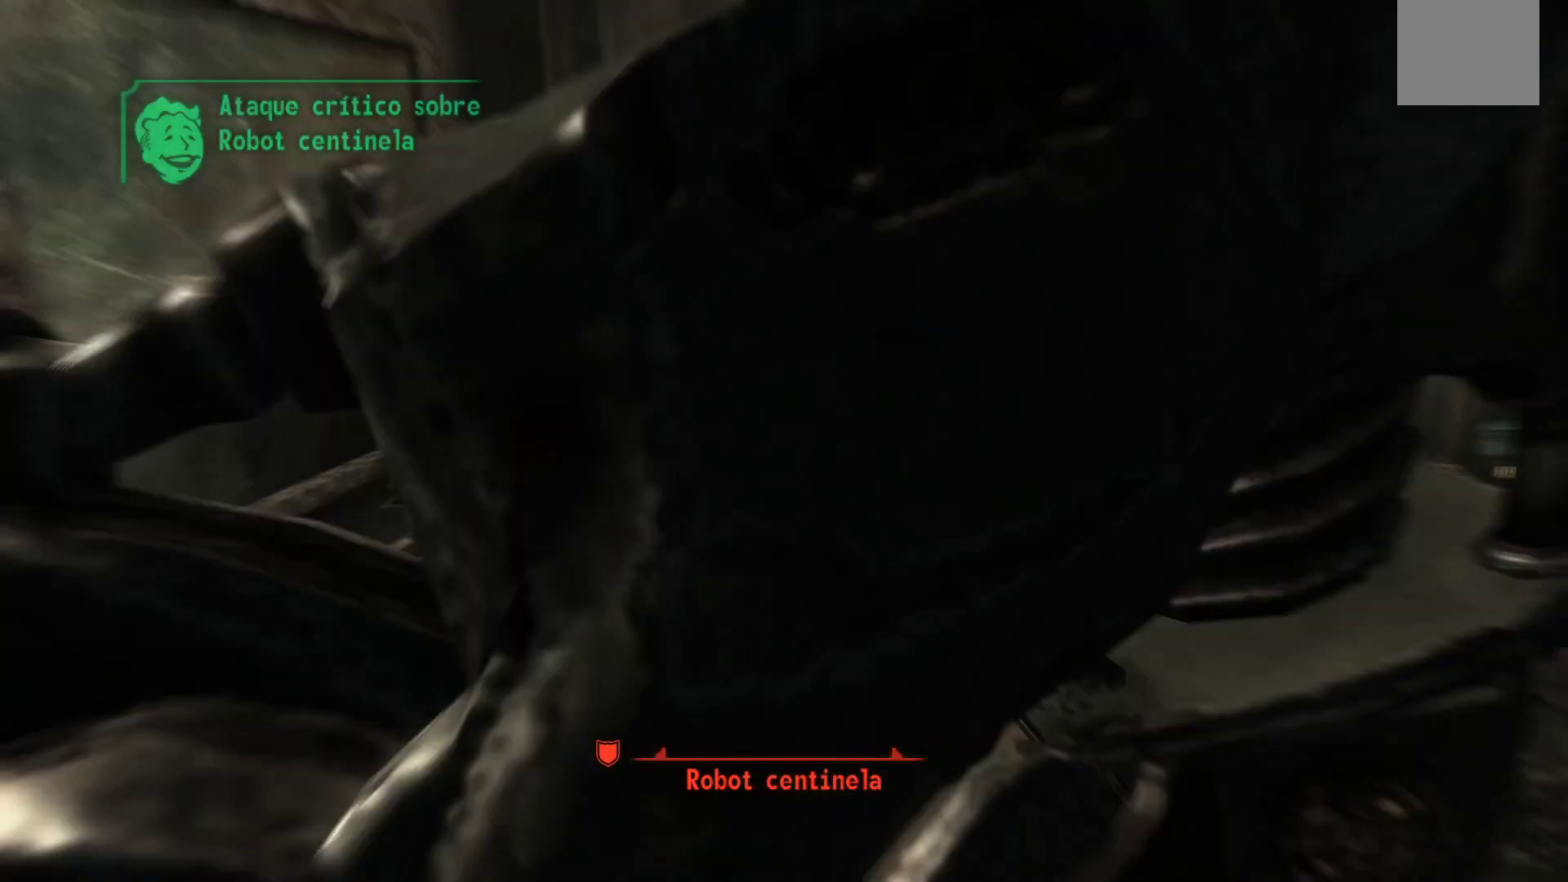
{"buttons": [], "left_stick": "center", "right_stick": "center", "events": []}
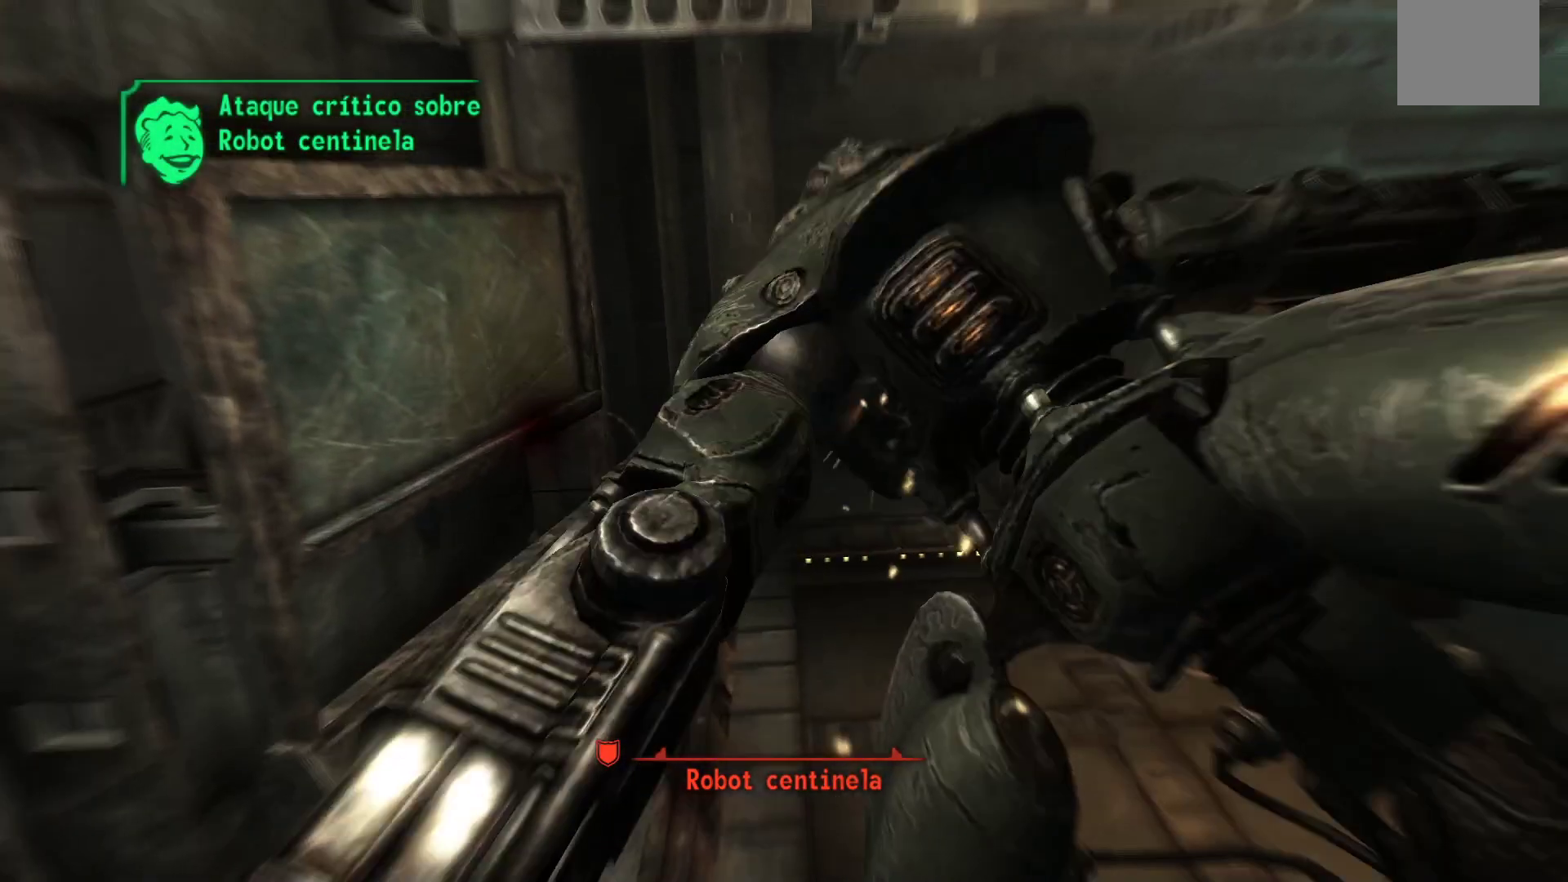
{"buttons": [], "left_stick": "center", "right_stick": "center", "events": []}
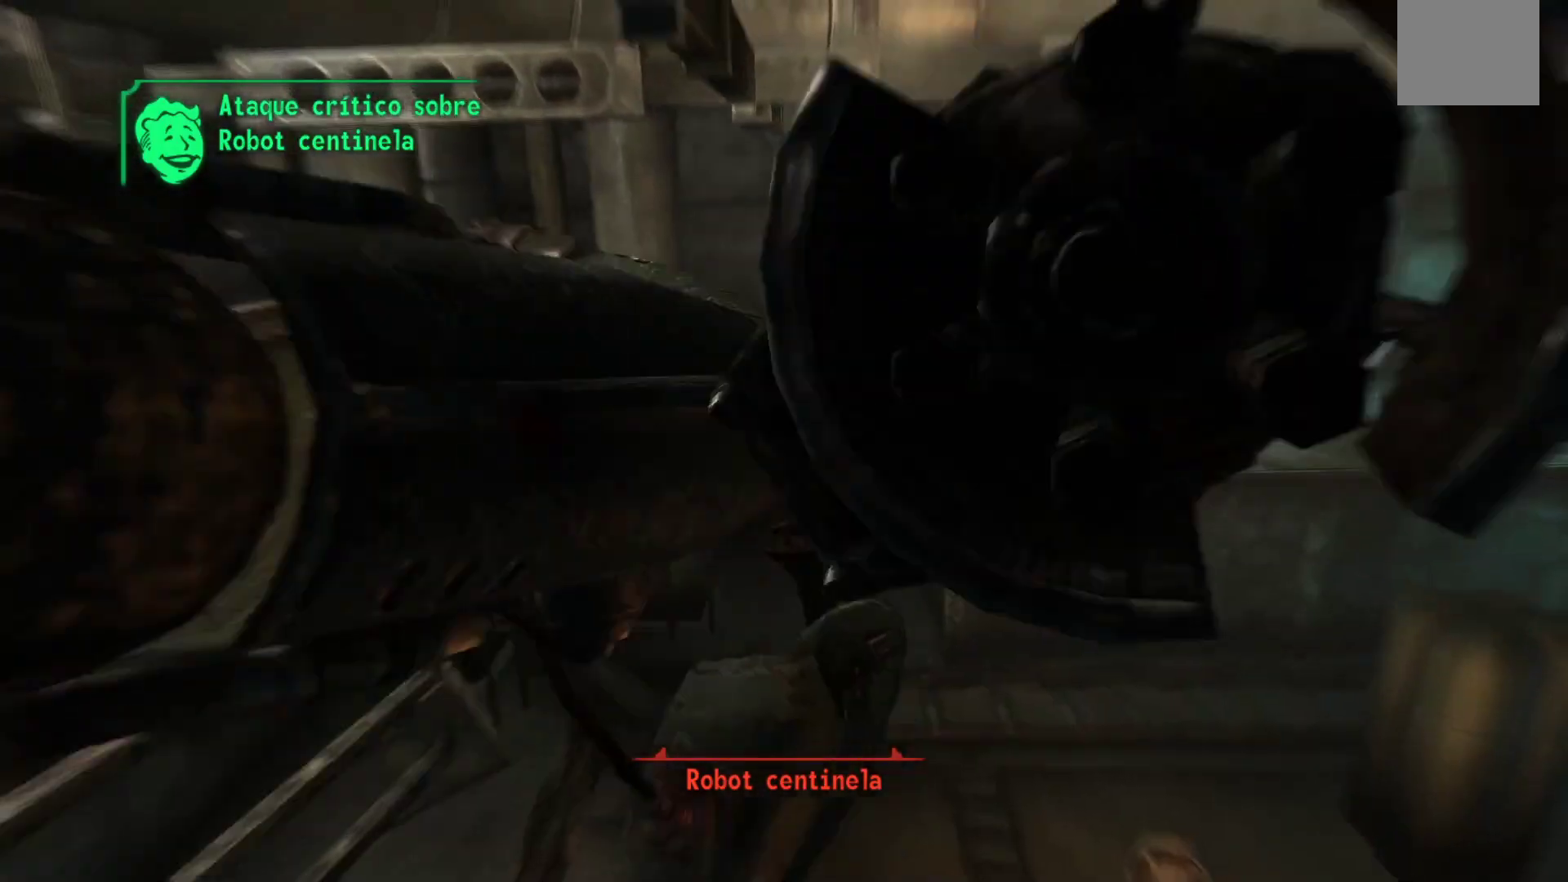
{"buttons": [], "left_stick": "center", "right_stick": "center", "events": []}
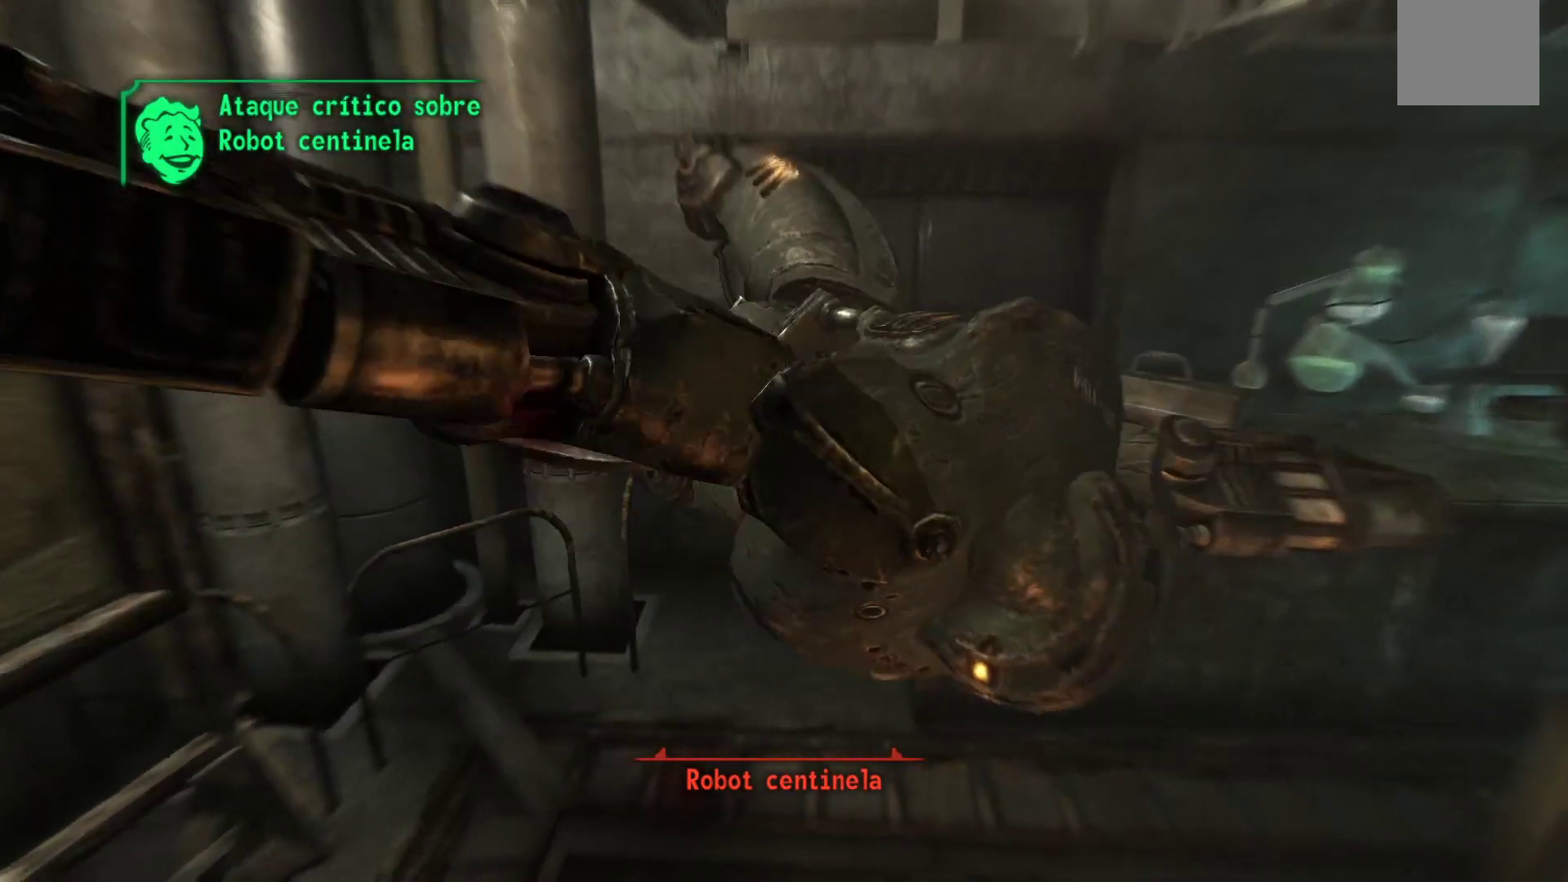
{"buttons": [], "left_stick": "center", "right_stick": "center", "events": []}
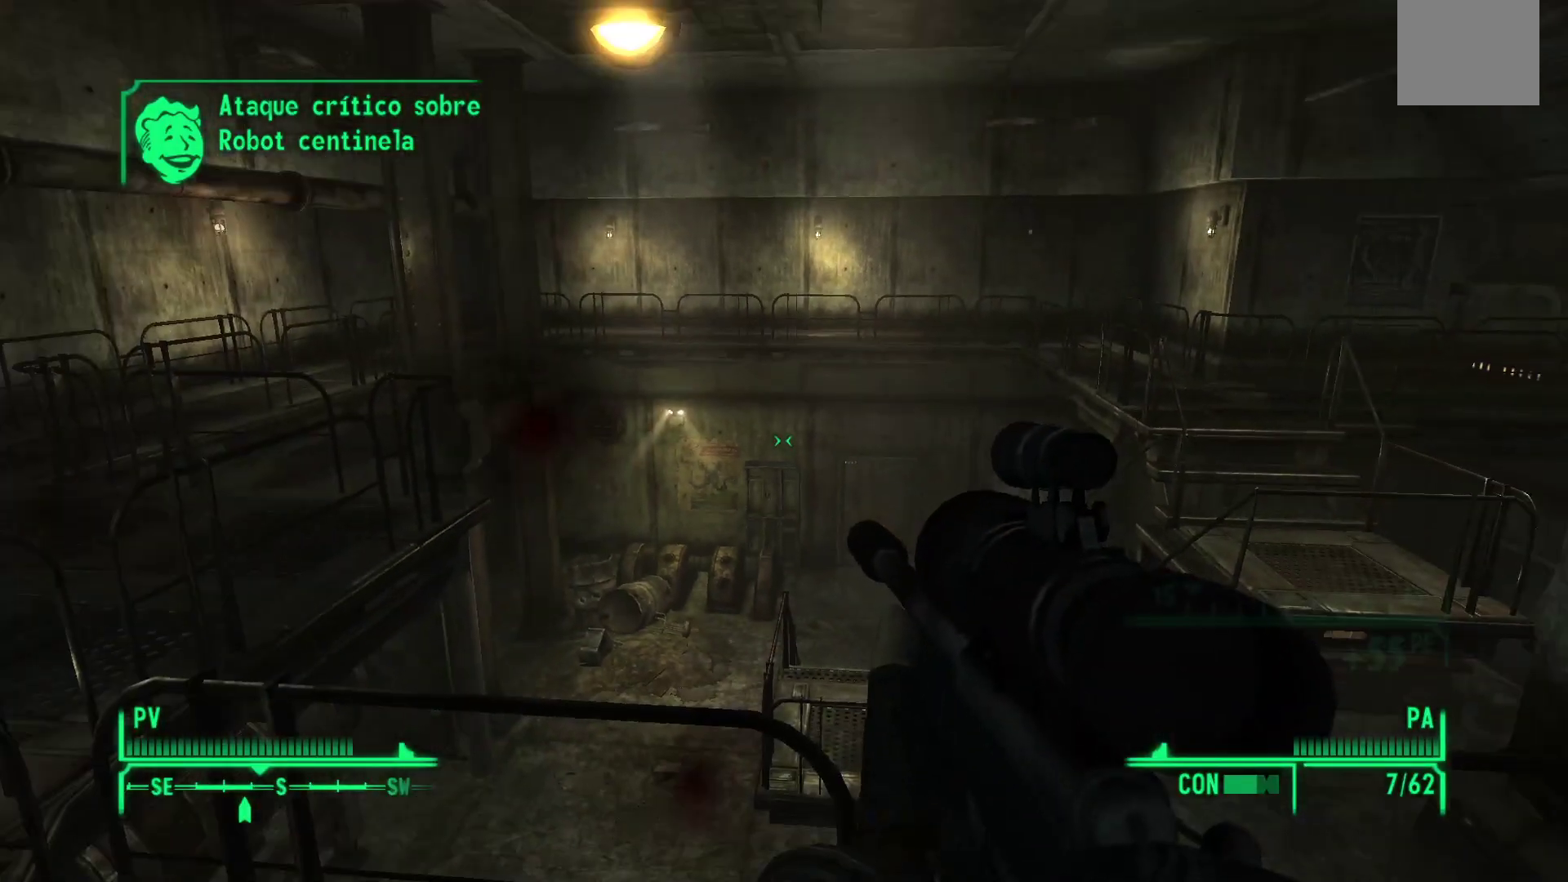
{"buttons": [], "left_stick": "center", "right_stick": "center", "events": []}
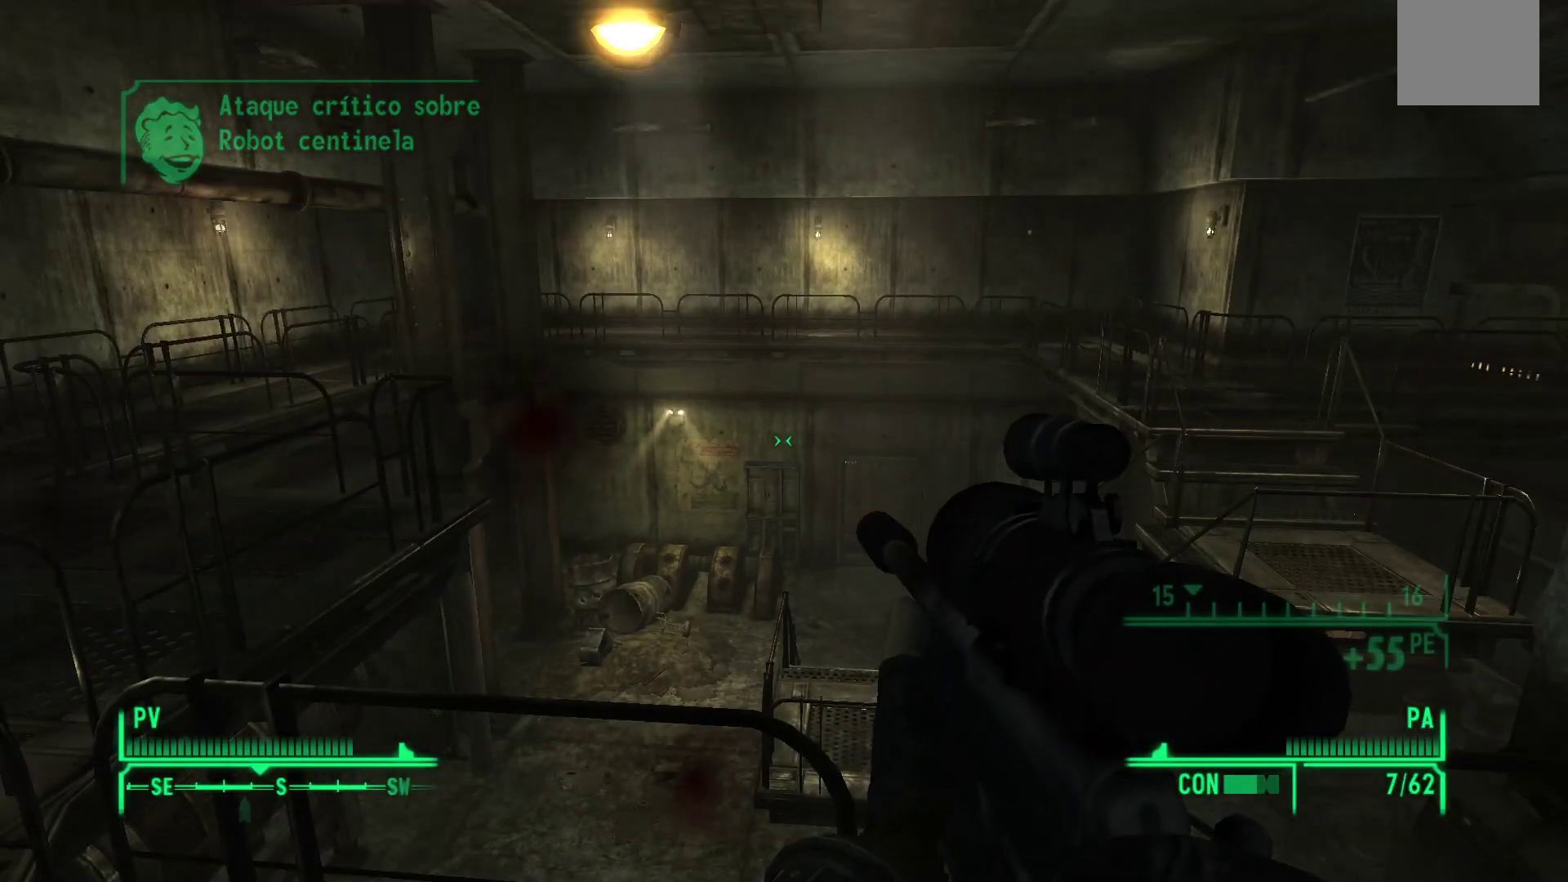
{"buttons": [], "left_stick": "center", "right_stick": "center", "events": []}
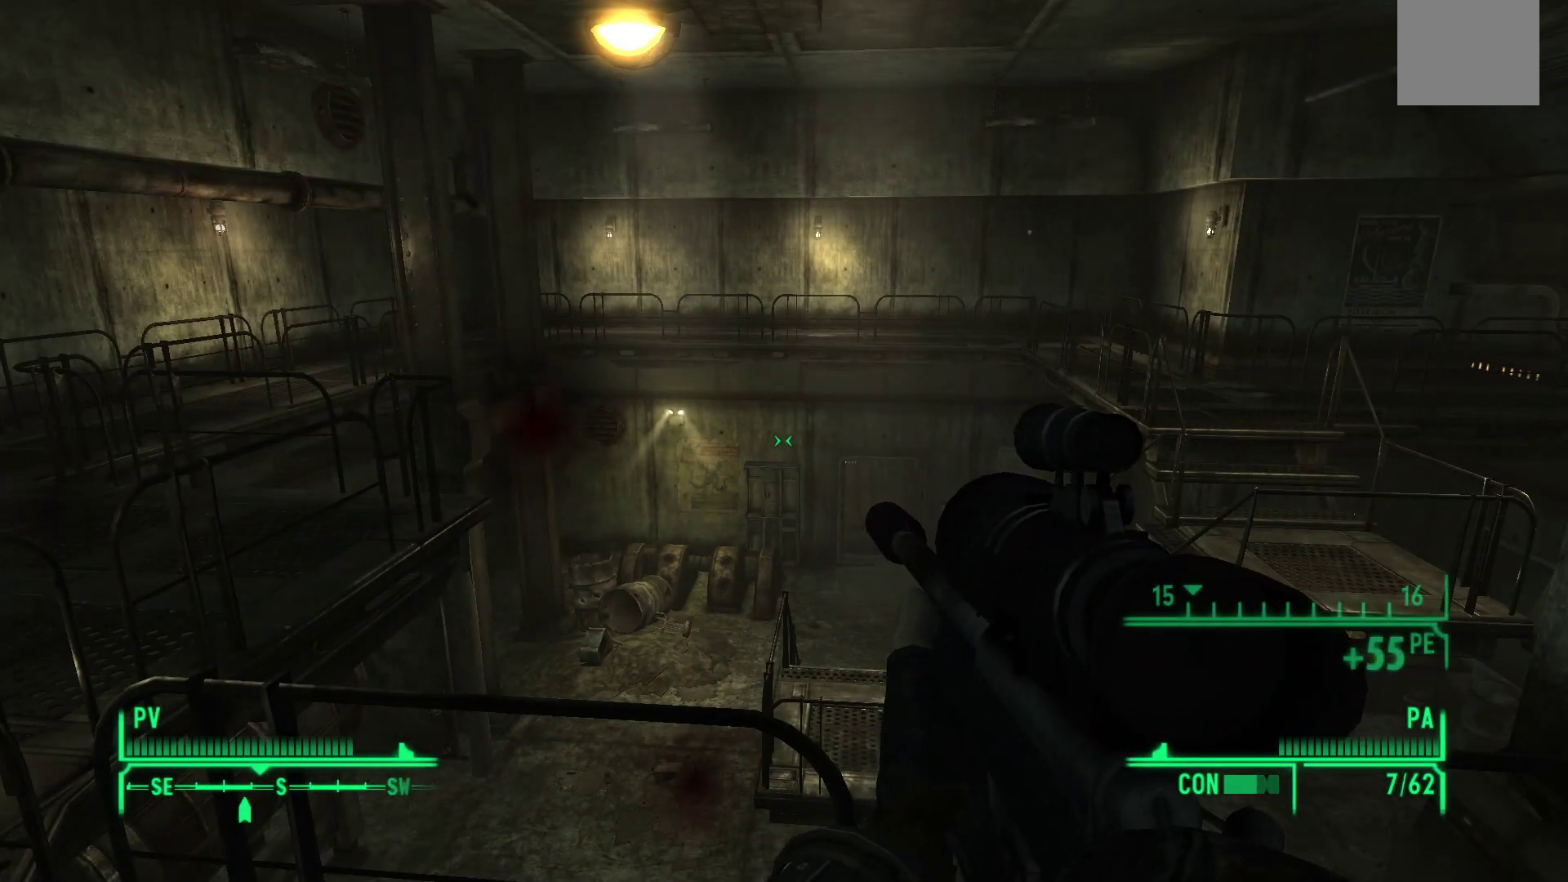
{"buttons": [], "left_stick": "down-left", "right_stick": "center", "events": [[67, "left_stick", "down-left"]]}
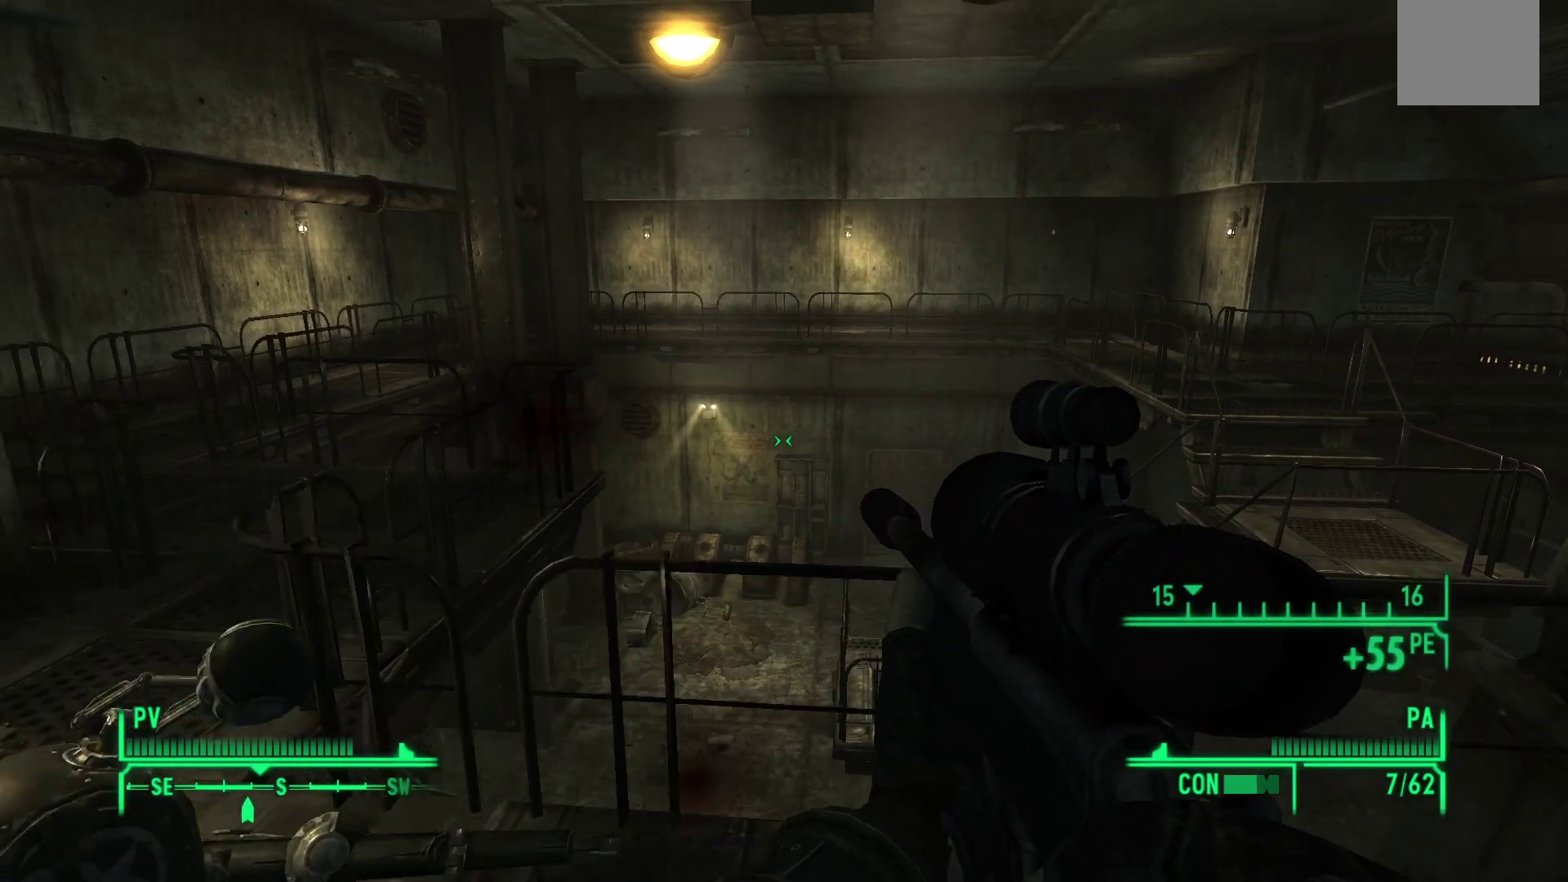
{"buttons": [], "left_stick": "center", "right_stick": "center", "events": [[50, "left_stick", "center"]]}
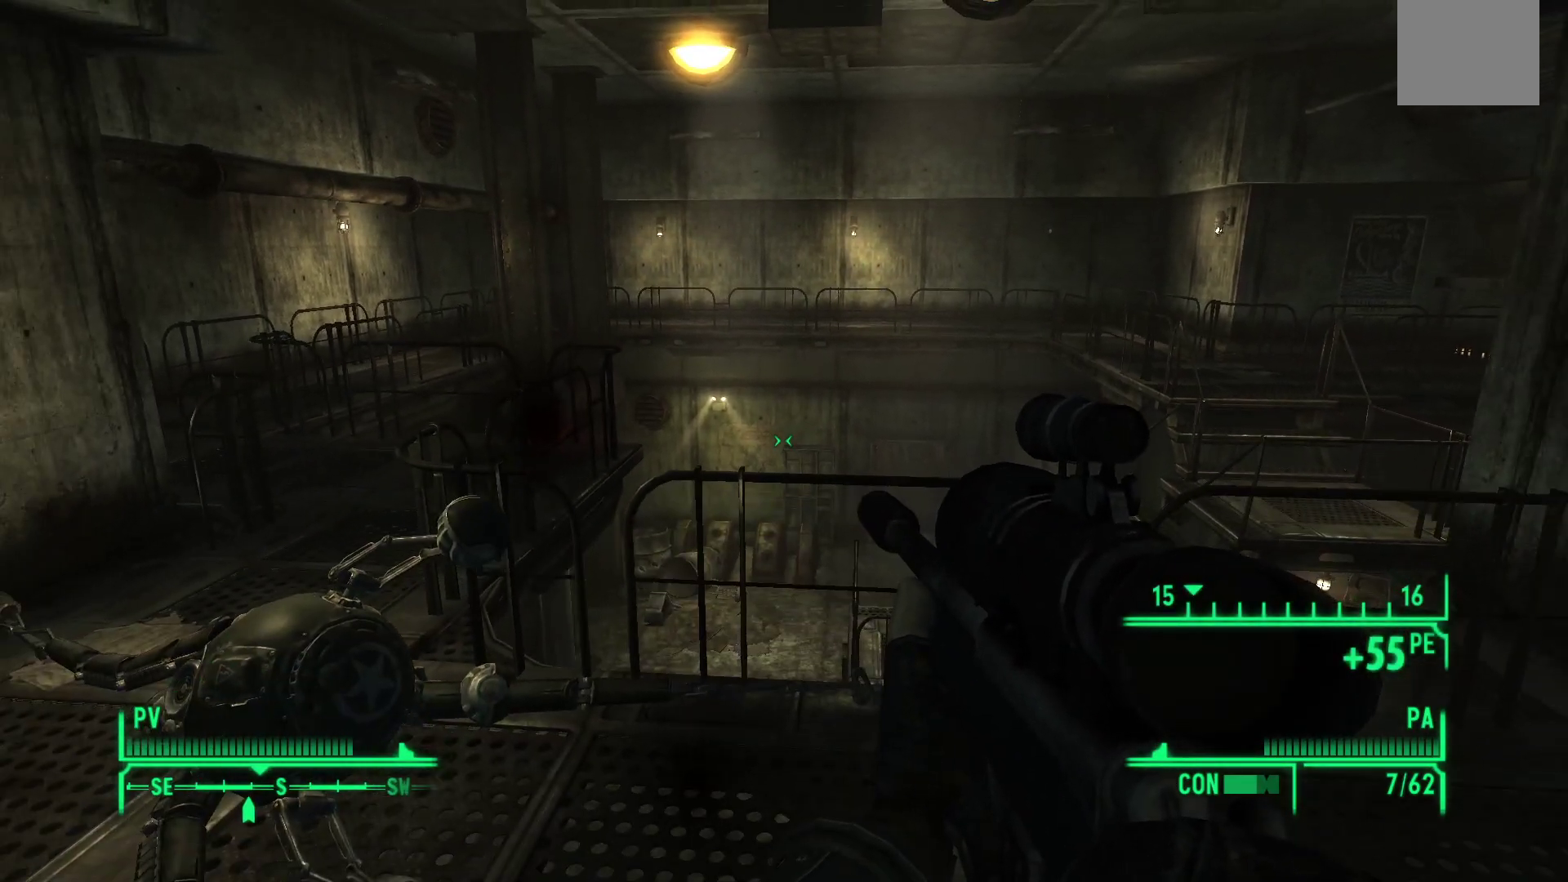
{"buttons": [], "left_stick": "center", "right_stick": "center", "events": [[50, "B", "down"], [167, "B", "up"]]}
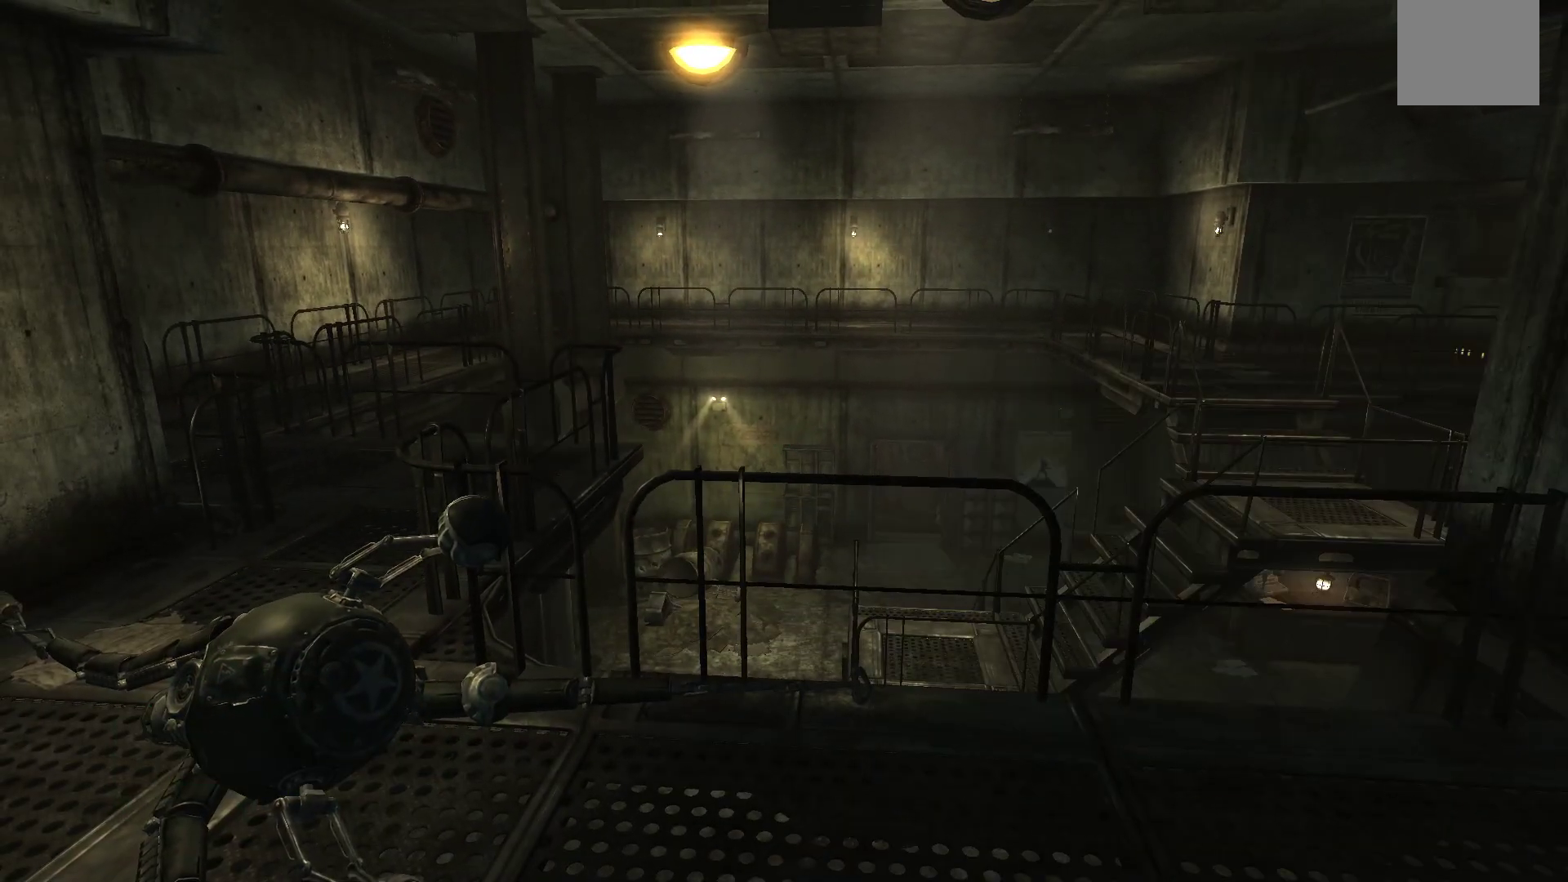
{"buttons": [], "left_stick": "center", "right_stick": "center", "events": []}
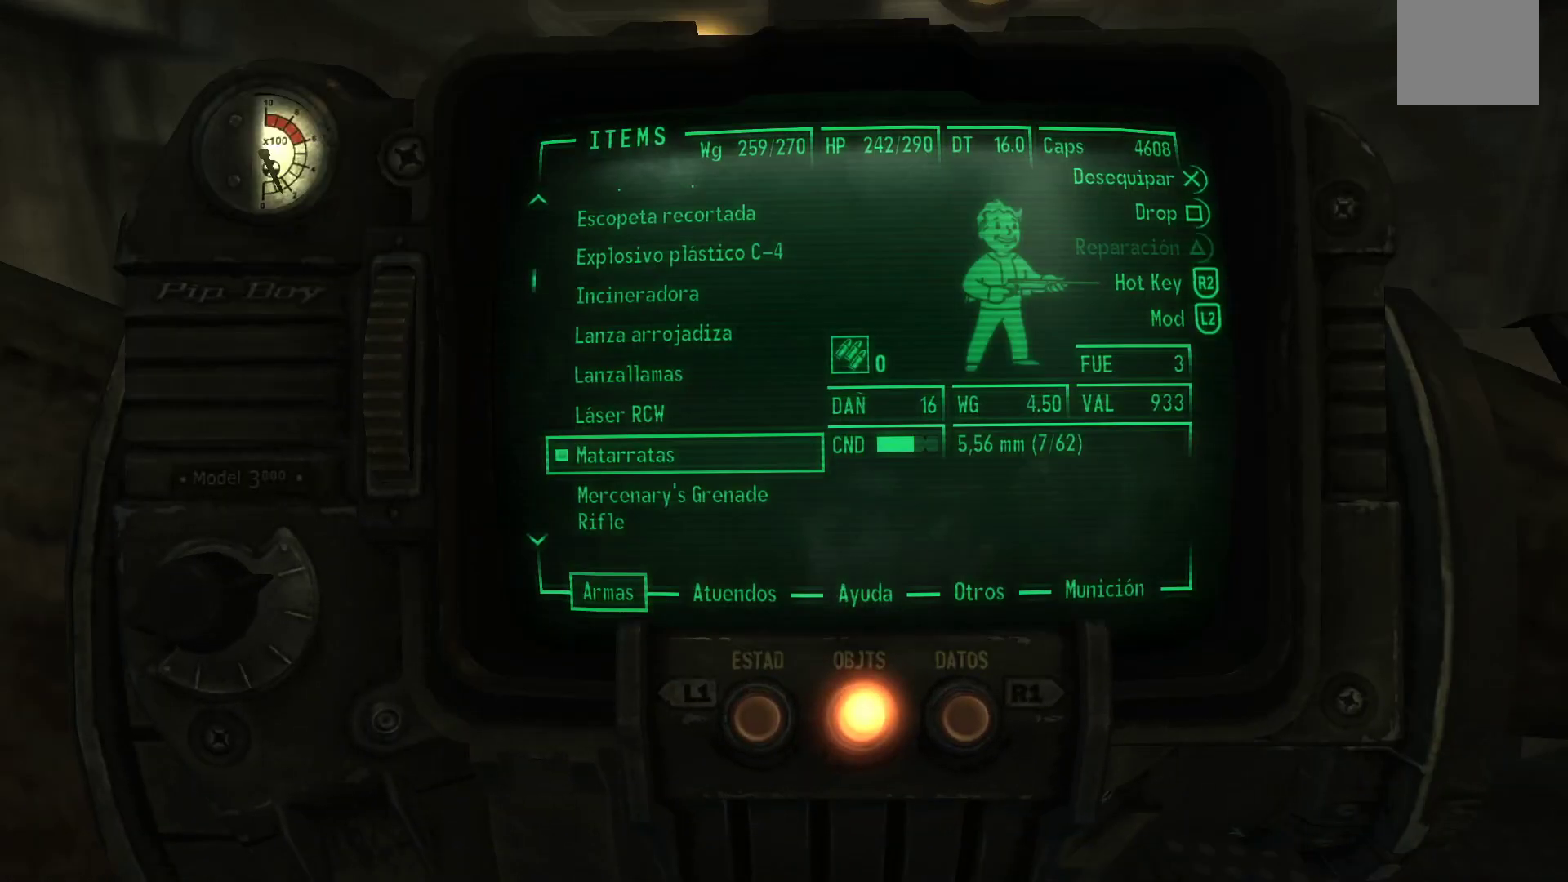
{"buttons": ["DPAD_DOWN"], "left_stick": "center", "right_stick": "center", "events": [[183, "DPAD_DOWN", "down"]]}
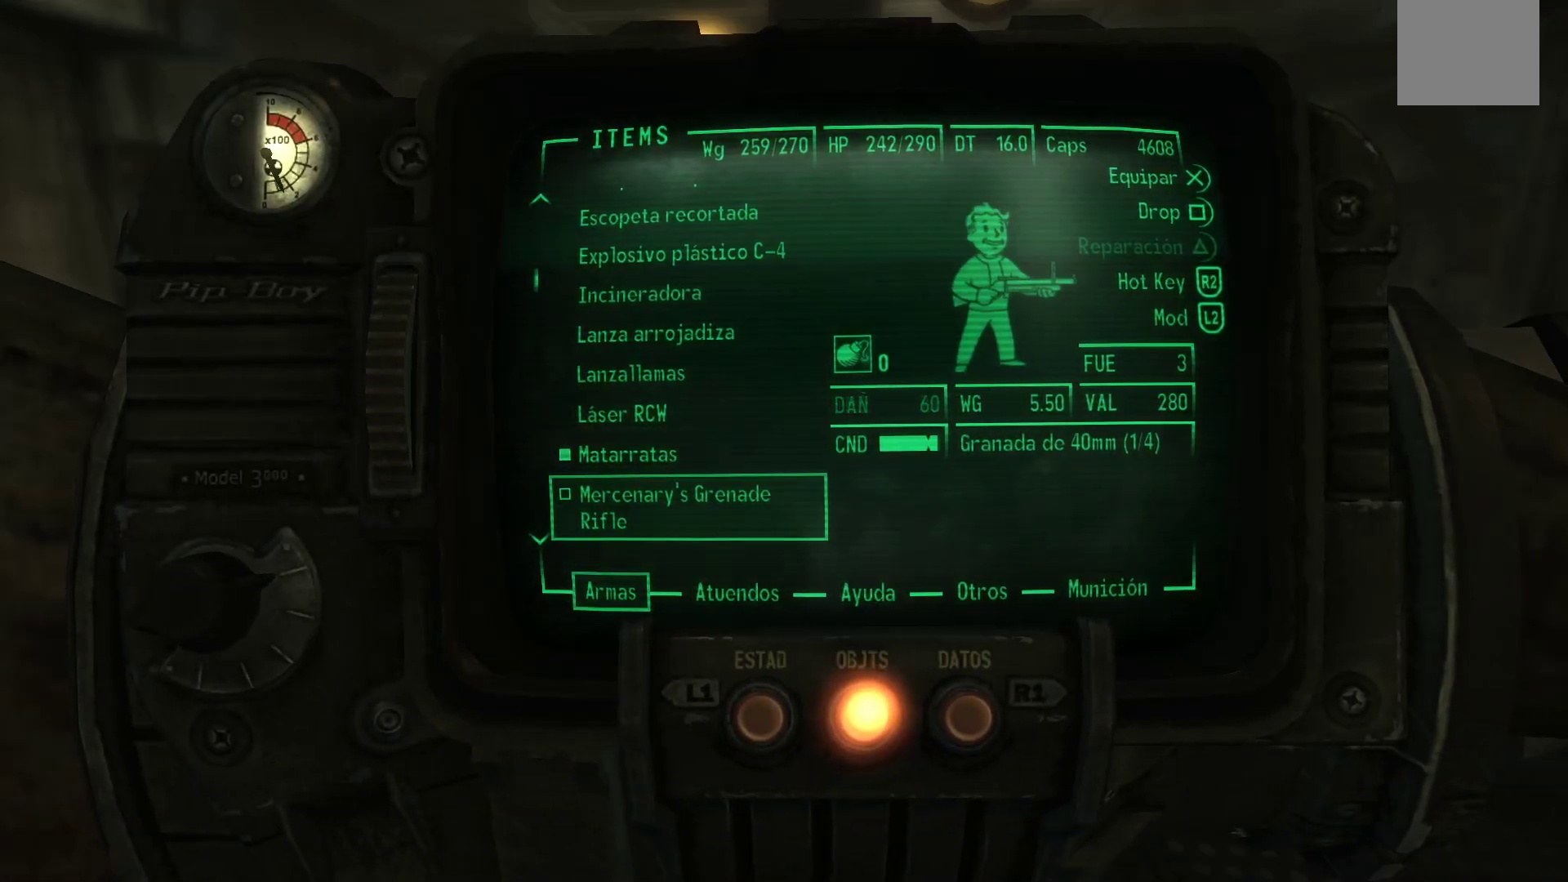
{"buttons": ["DPAD_DOWN"], "left_stick": "center", "right_stick": "center", "events": []}
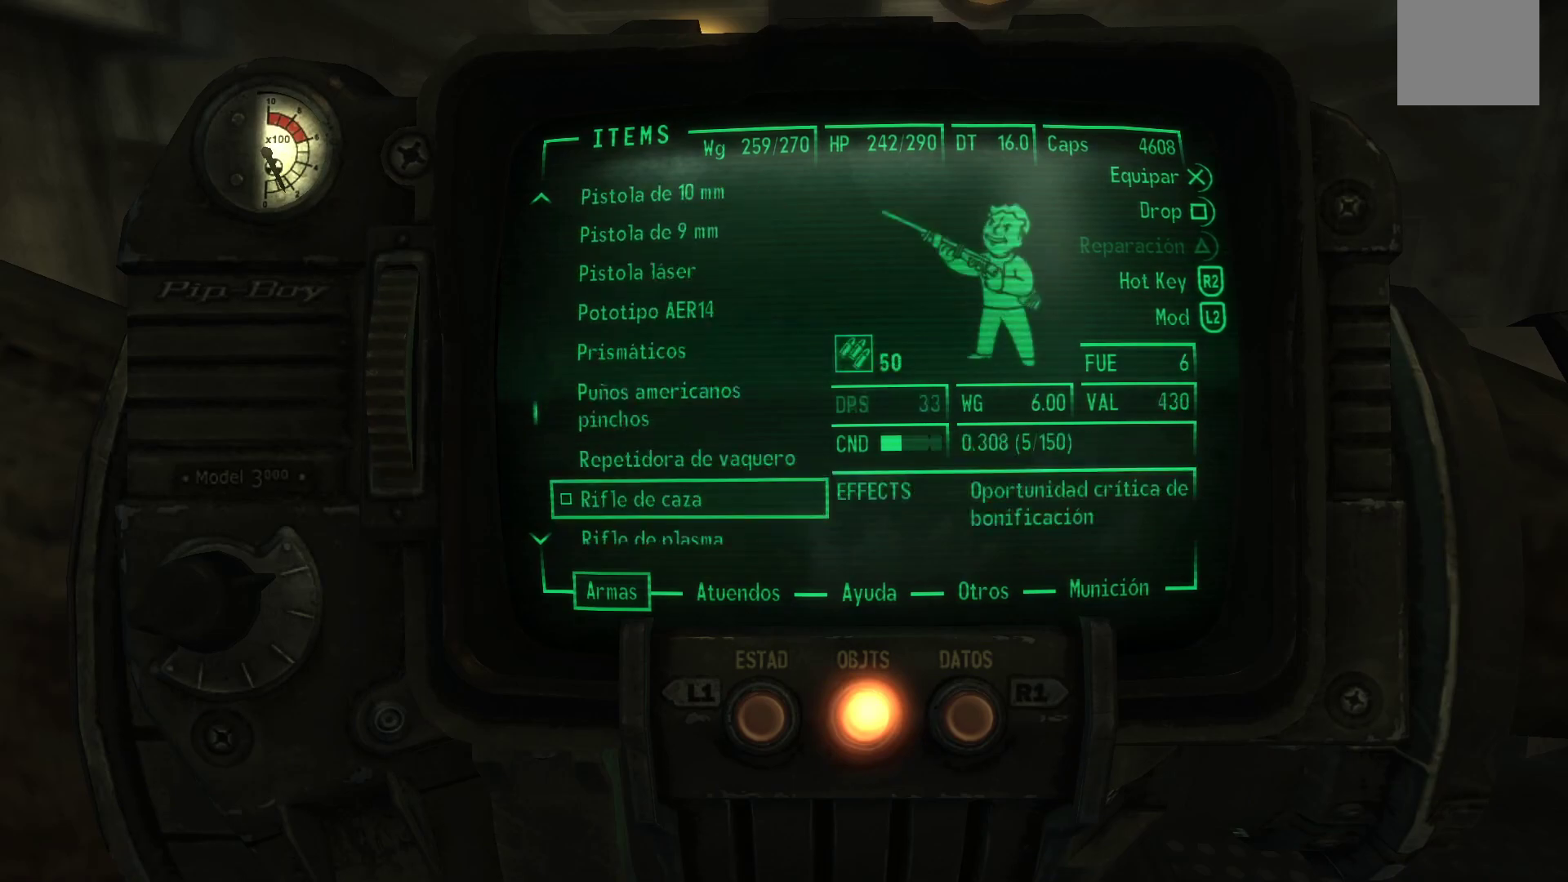
{"buttons": ["DPAD_DOWN"], "left_stick": "center", "right_stick": "center", "events": []}
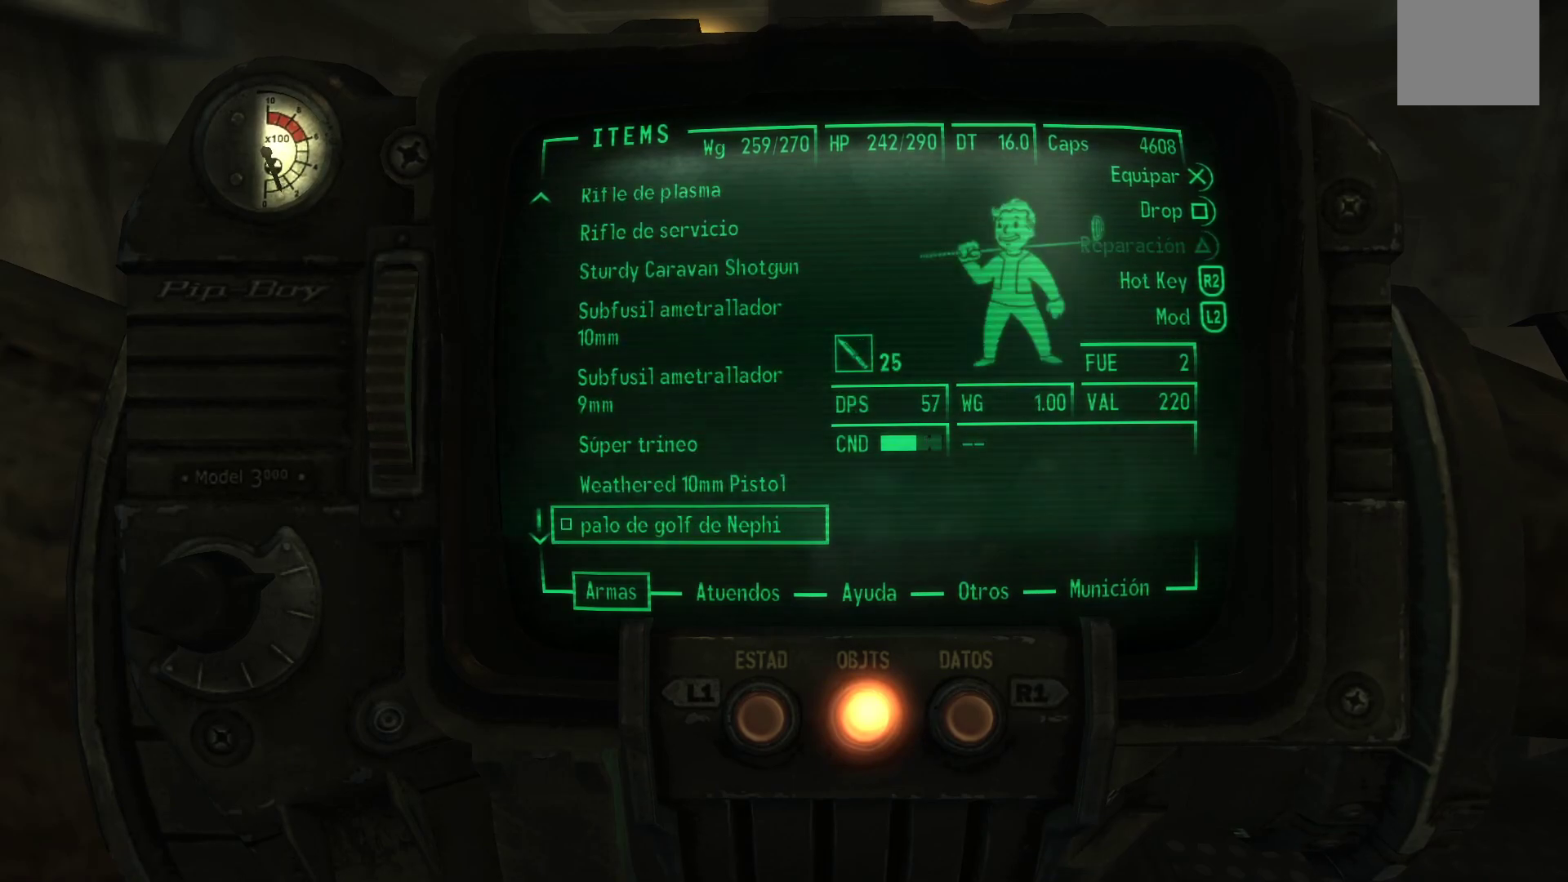
{"buttons": [], "left_stick": "center", "right_stick": "center", "events": [[33, "A", "down"], [50, "DPAD_DOWN", "up"], [150, "A", "up"], [267, "B", "down"], [350, "B", "up"]]}
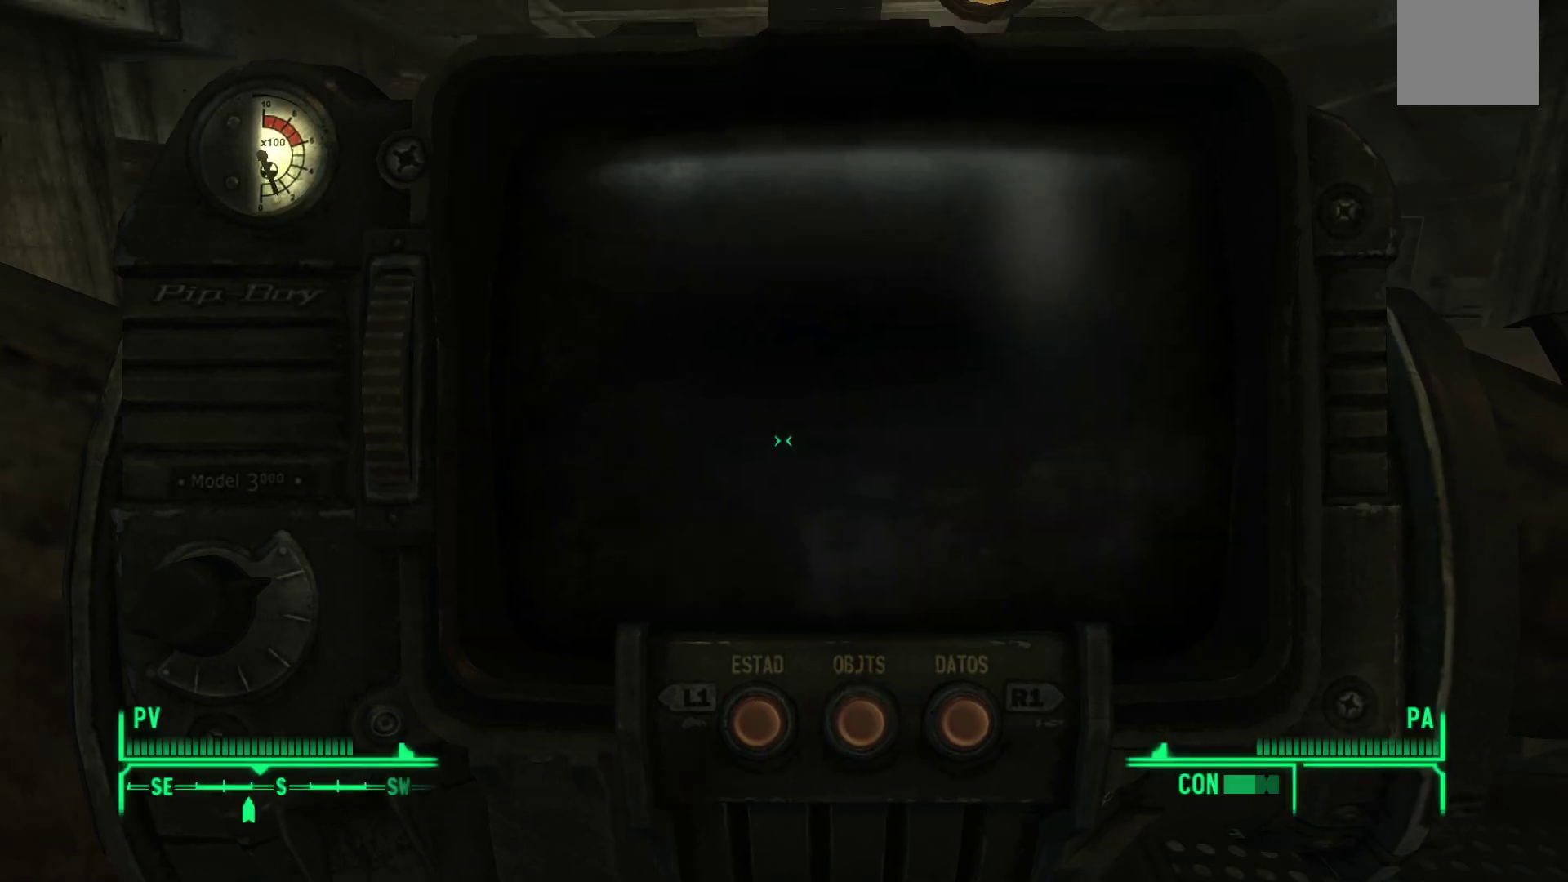
{"buttons": [], "left_stick": "center", "right_stick": "down-right", "events": [[200, "right_stick", "down-right"]]}
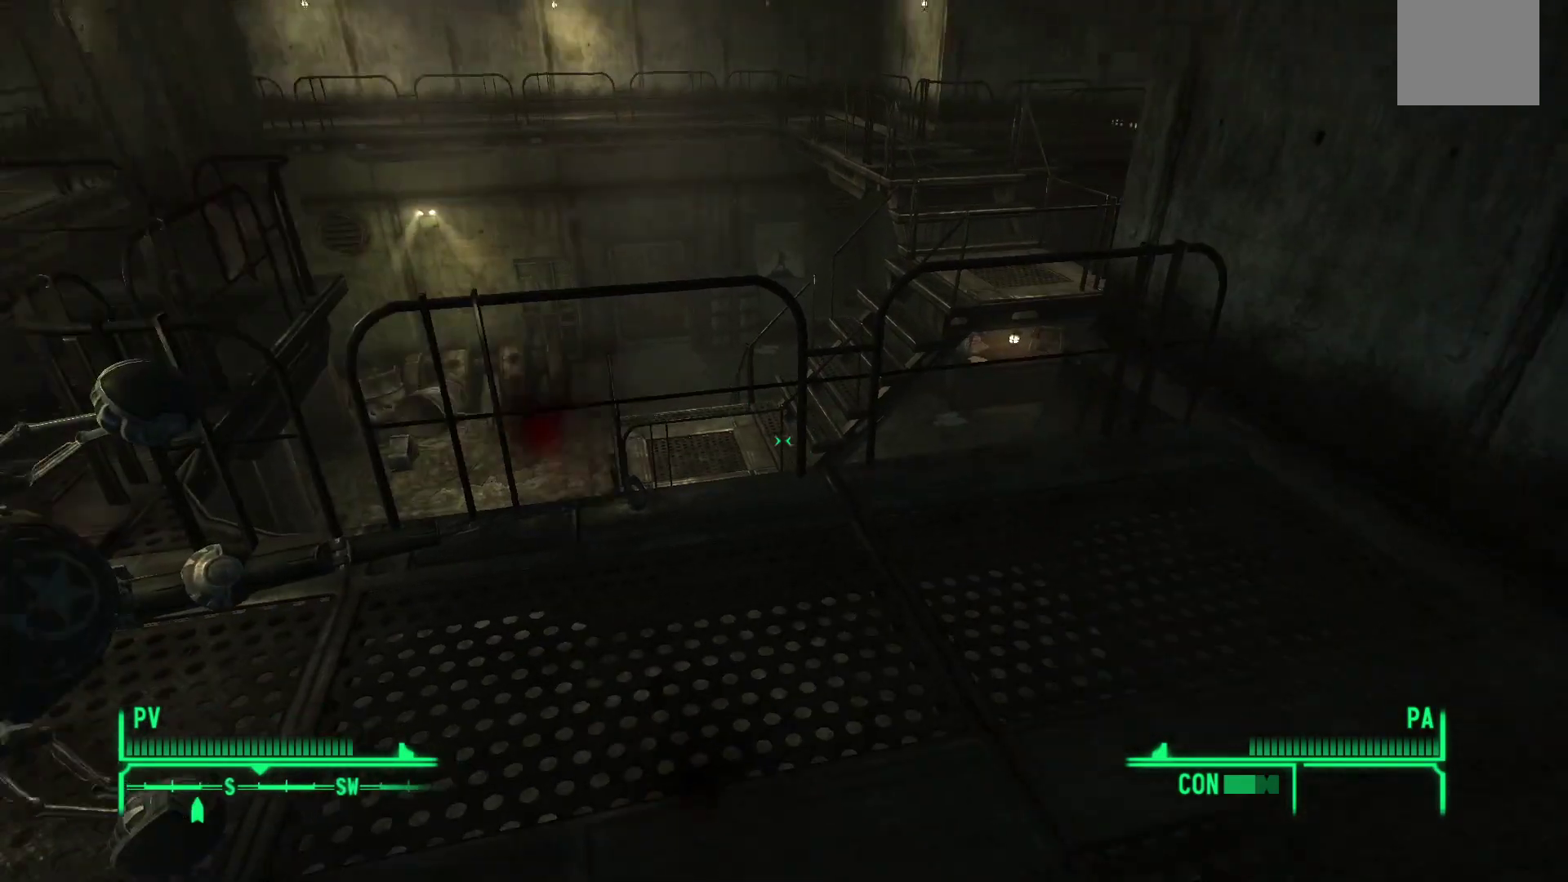
{"buttons": [], "left_stick": "left", "right_stick": "center", "events": [[67, "right_stick", "center"], [483, "left_stick", "left"]]}
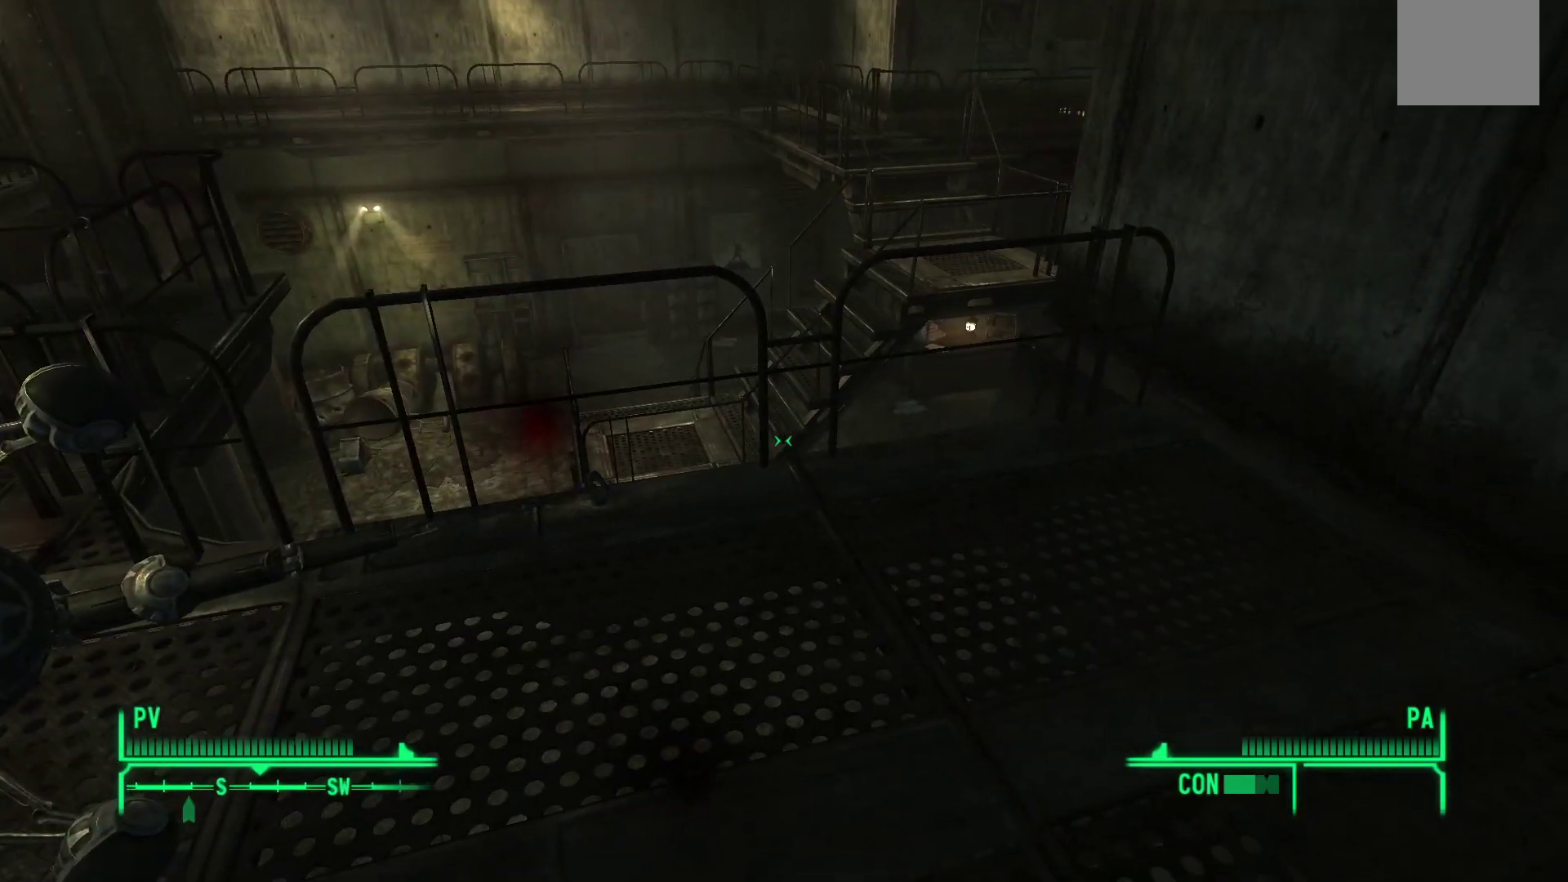
{"buttons": [], "left_stick": "up-left", "right_stick": "center", "events": [[50, "right_stick", "left"], [217, "right_stick", "up-left"], [383, "right_stick", "center"], [417, "left_stick", "up-left"]]}